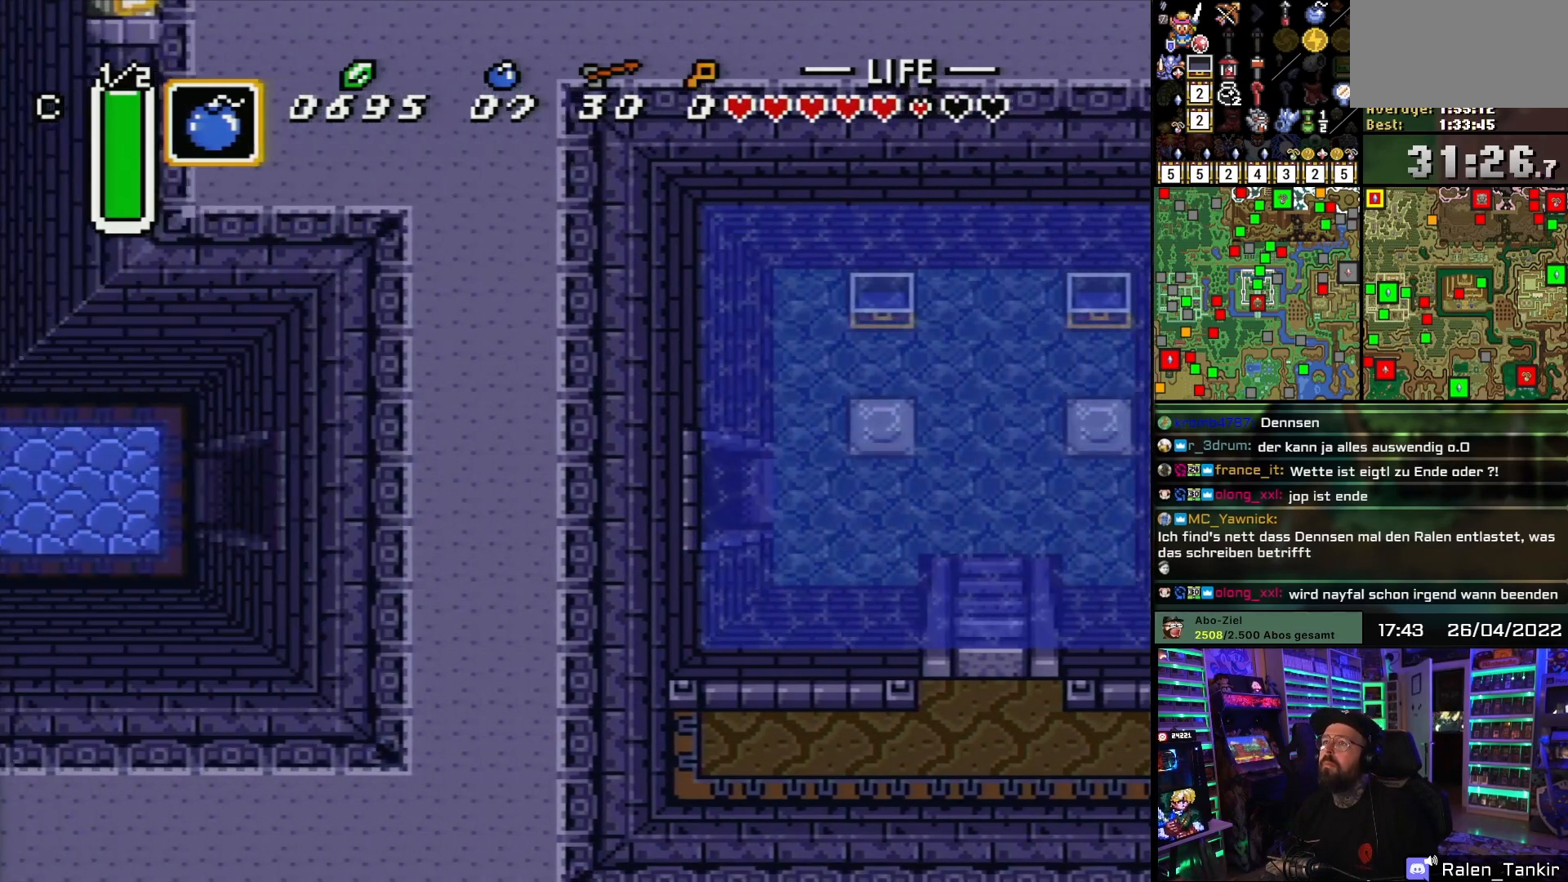
Gameplay with a controller (Nintendo layout); each line is a JSON object with the inputs held at the frame after it. "events" lists button and stick changes between this image and that frame as [ms after this image, input, new state], when the widget could be followed in between. Not read: L1 L3 R1 R3.
{"buttons": ["DPAD_LEFT"], "events": []}
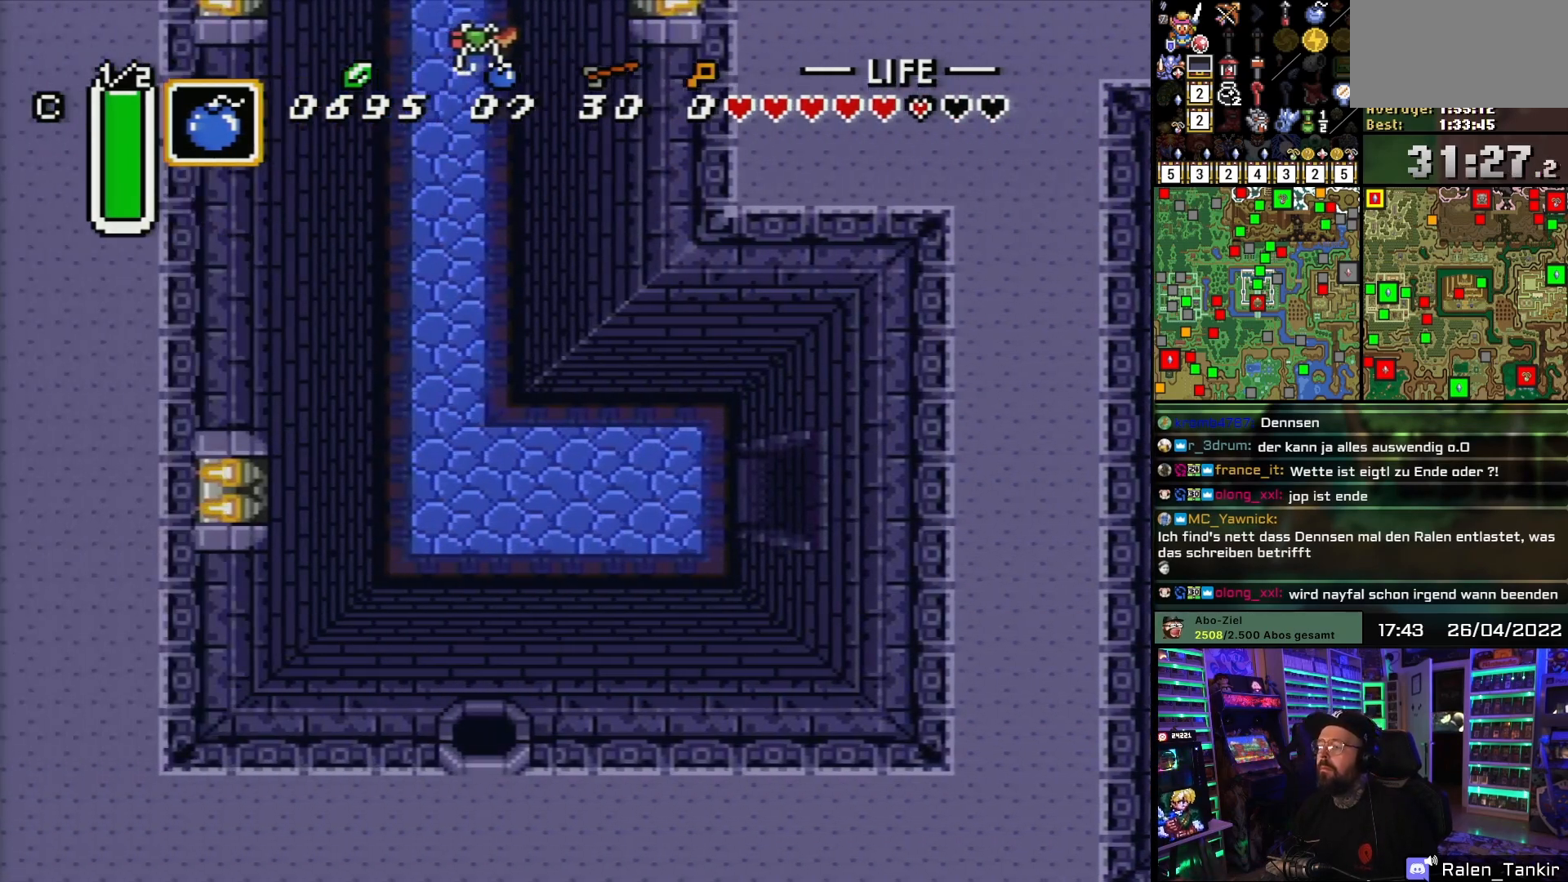
{"buttons": ["DPAD_LEFT"], "events": []}
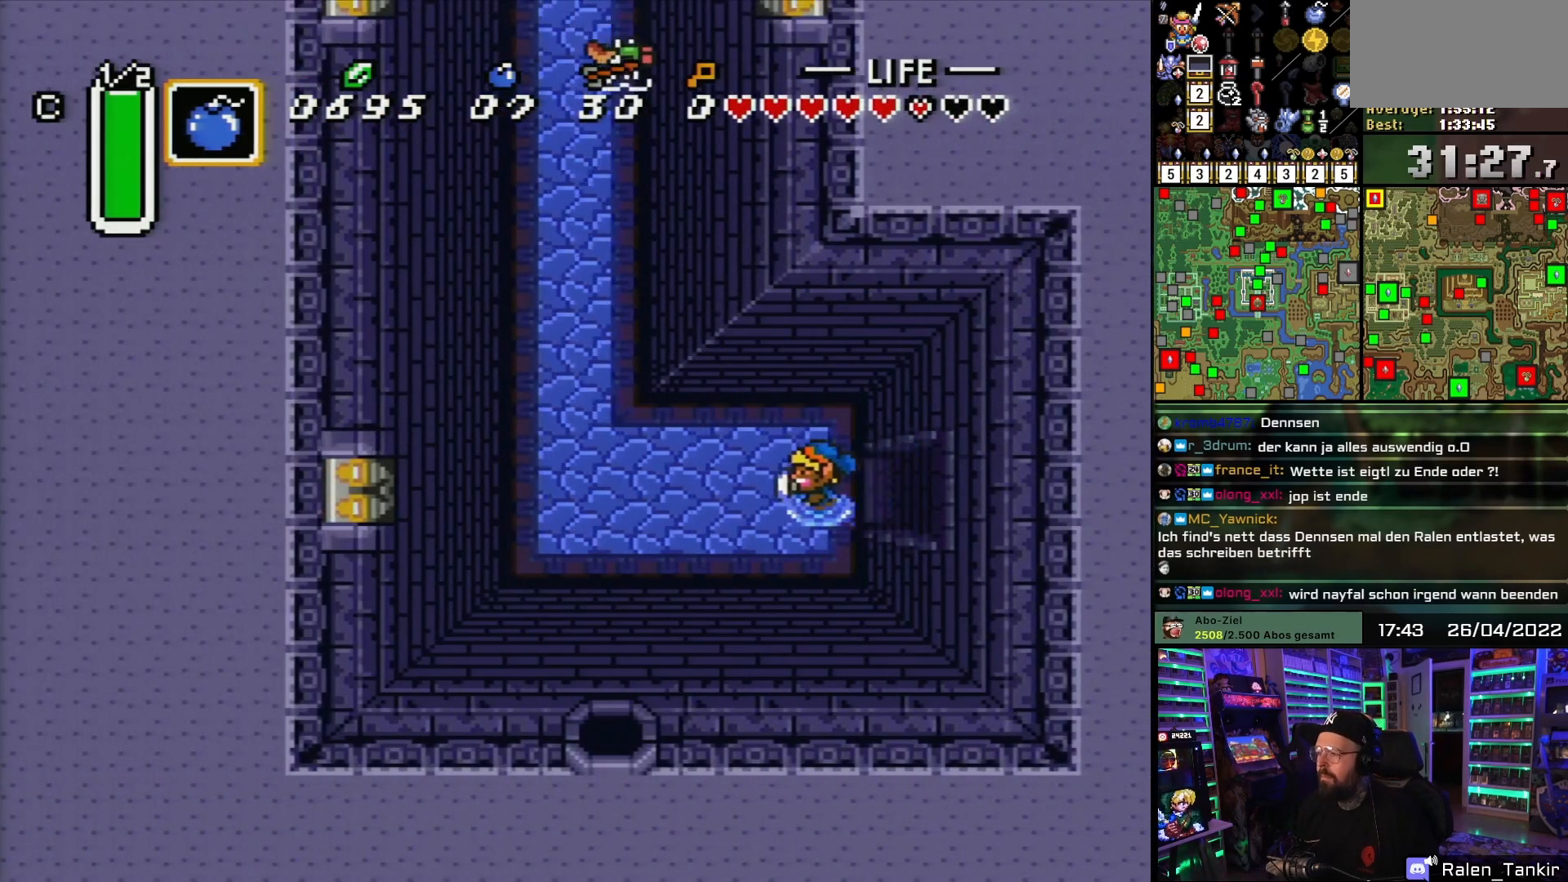
{"buttons": ["DPAD_UP", "DPAD_LEFT"], "events": [[300, "DPAD_UP", "down"]]}
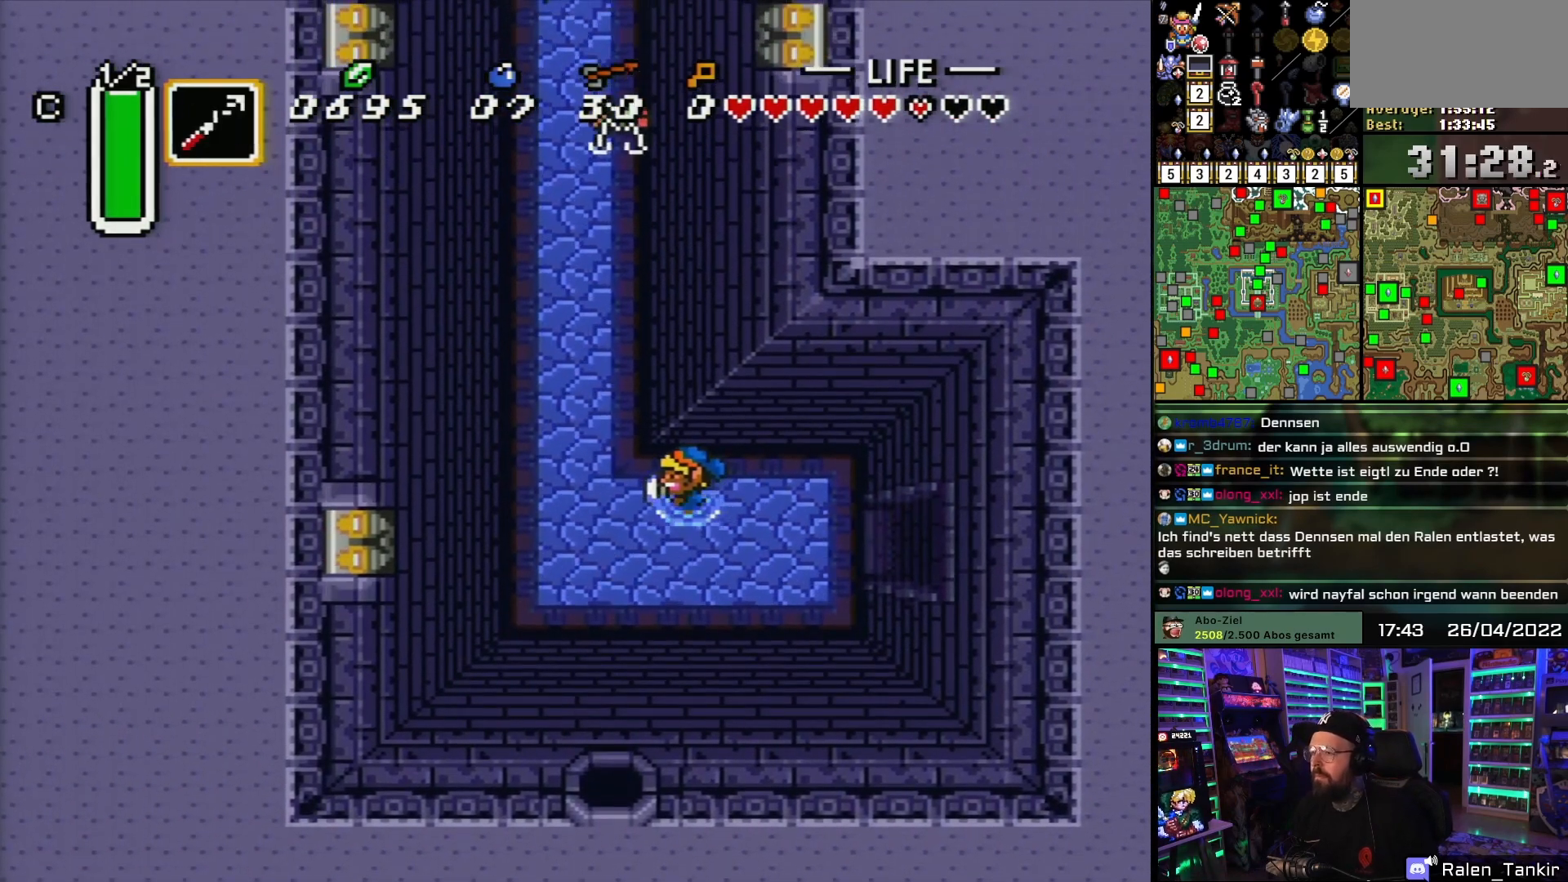
{"buttons": ["DPAD_UP"], "events": [[267, "DPAD_LEFT", "up"]]}
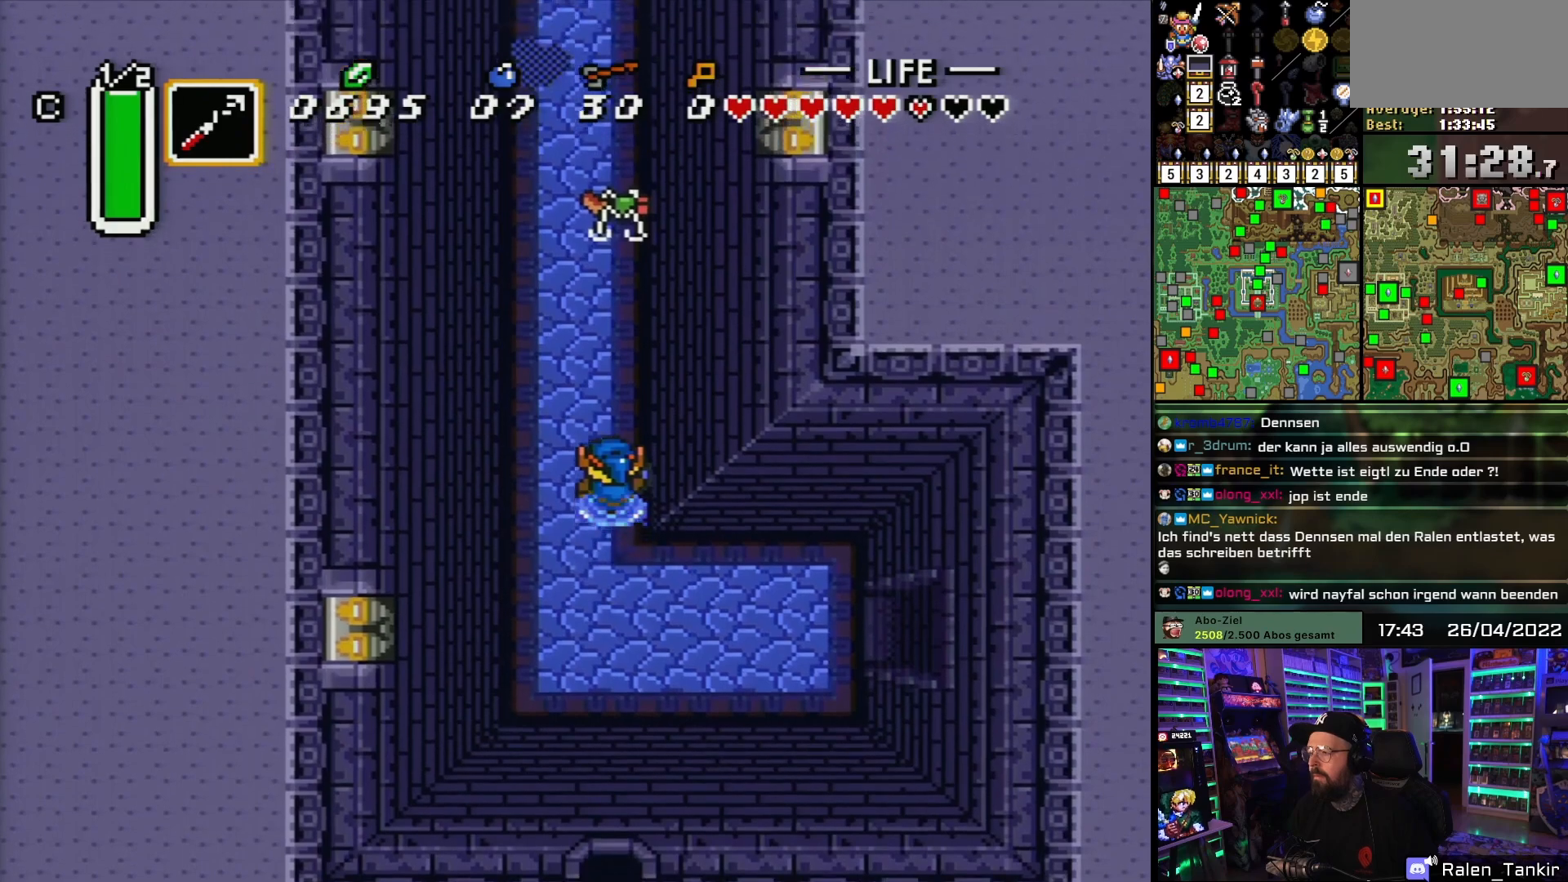
{"buttons": ["Y", "DPAD_UP"], "events": [[500, "Y", "down"]]}
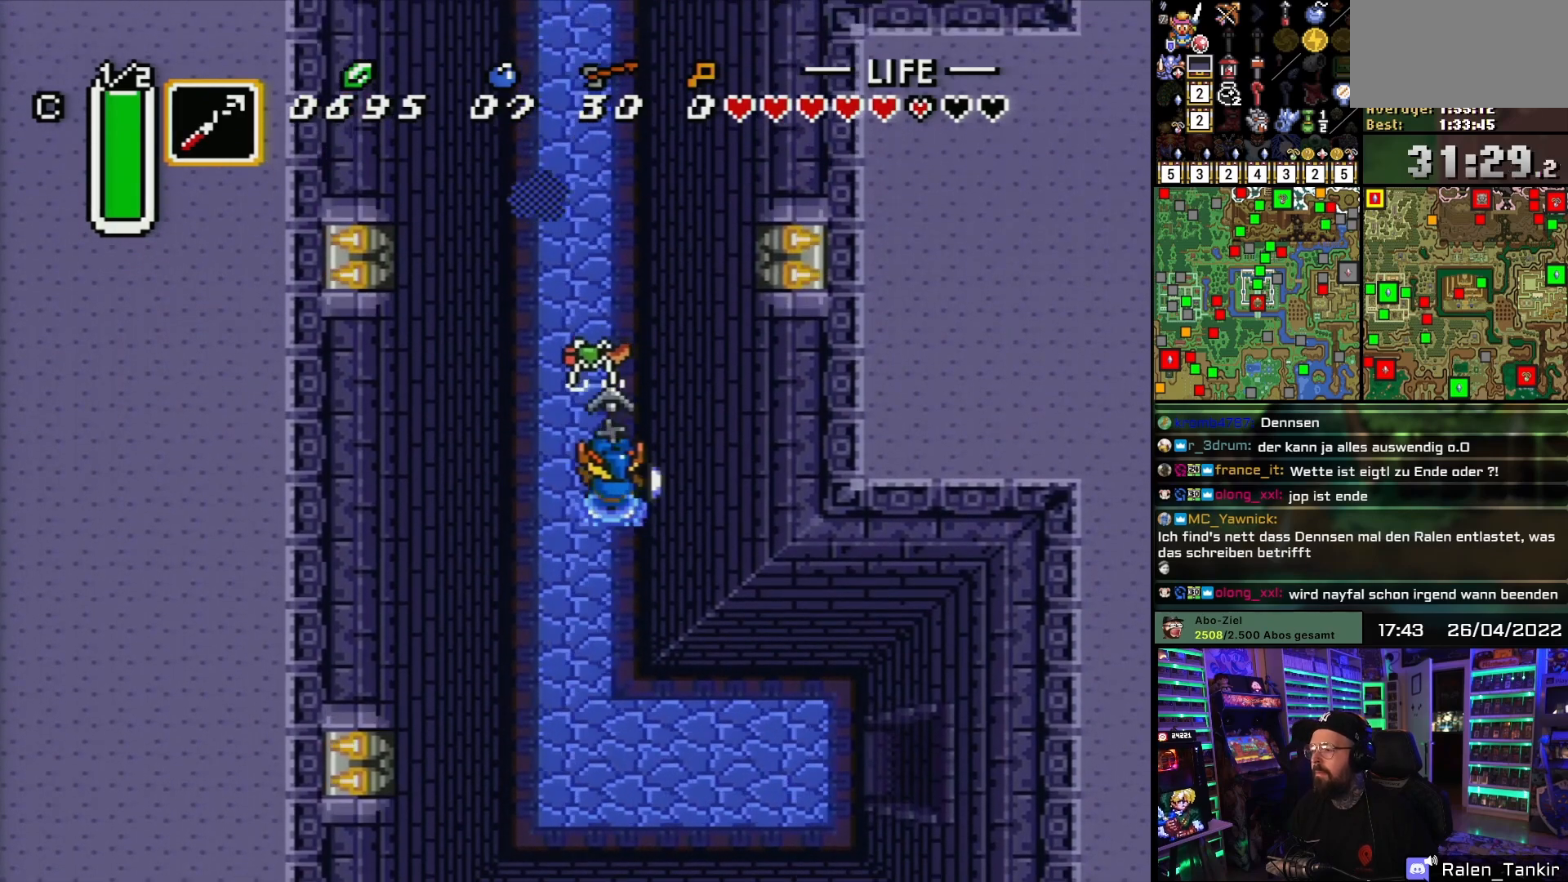
{"buttons": ["DPAD_UP"], "events": [[67, "Y", "up"]]}
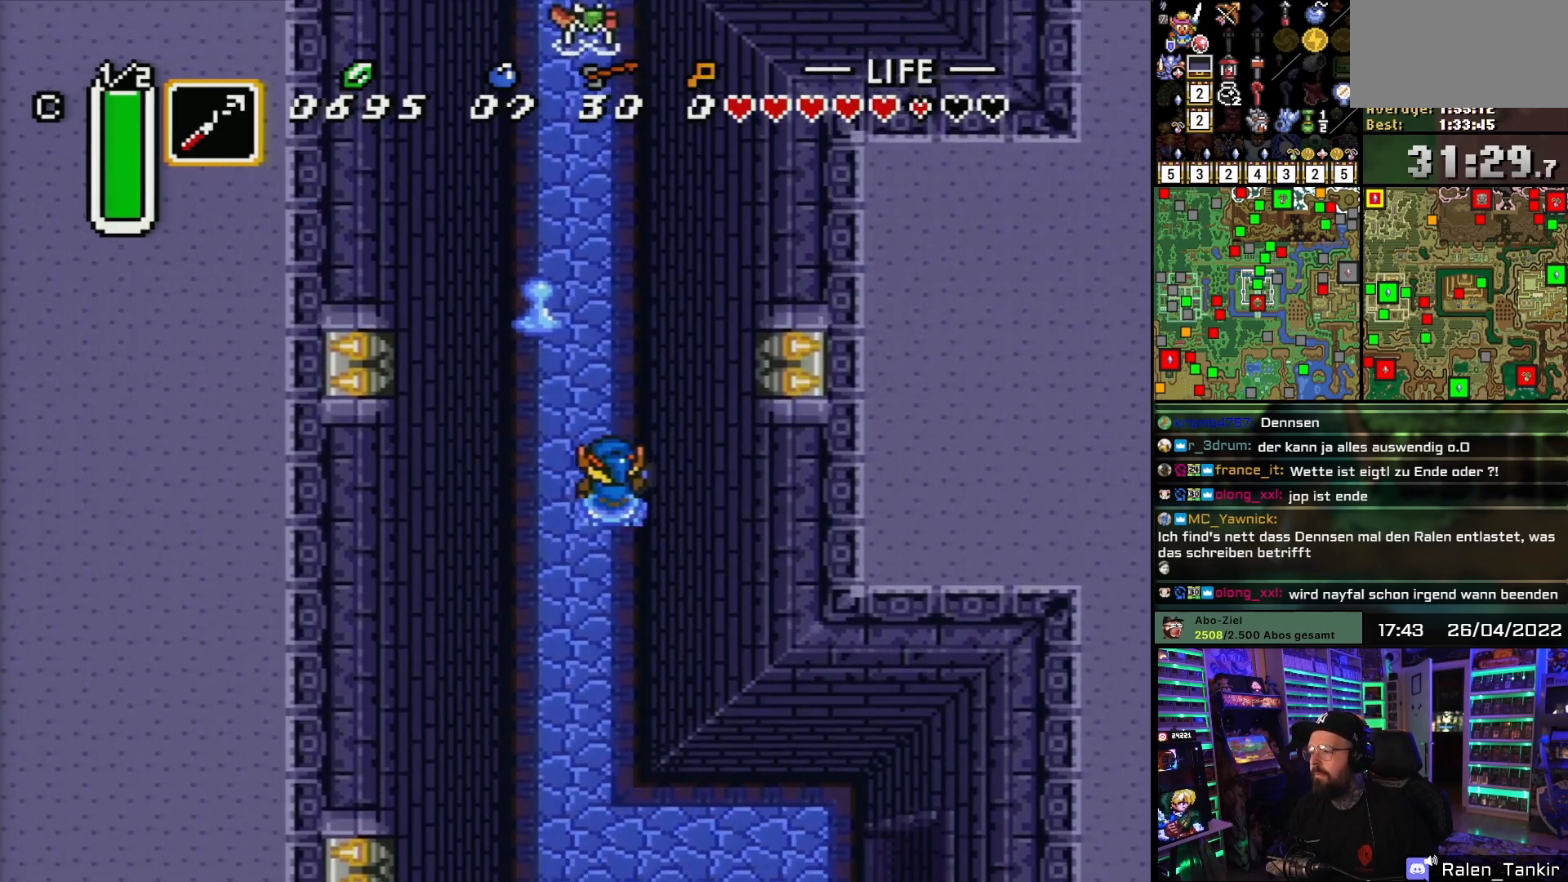
{"buttons": ["DPAD_UP"], "events": []}
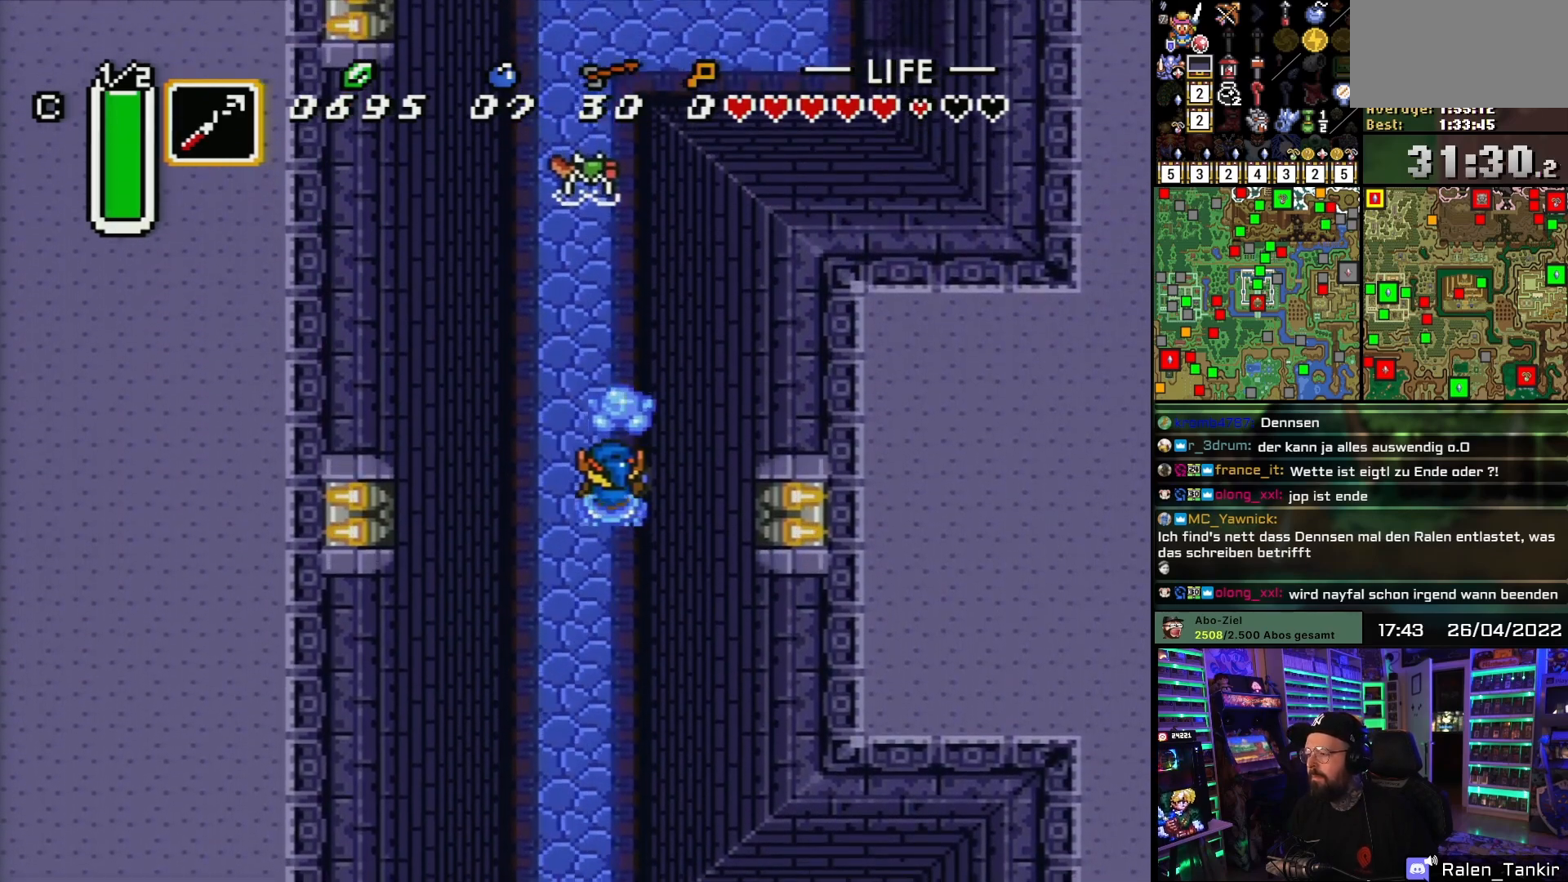
{"buttons": ["DPAD_UP"], "events": []}
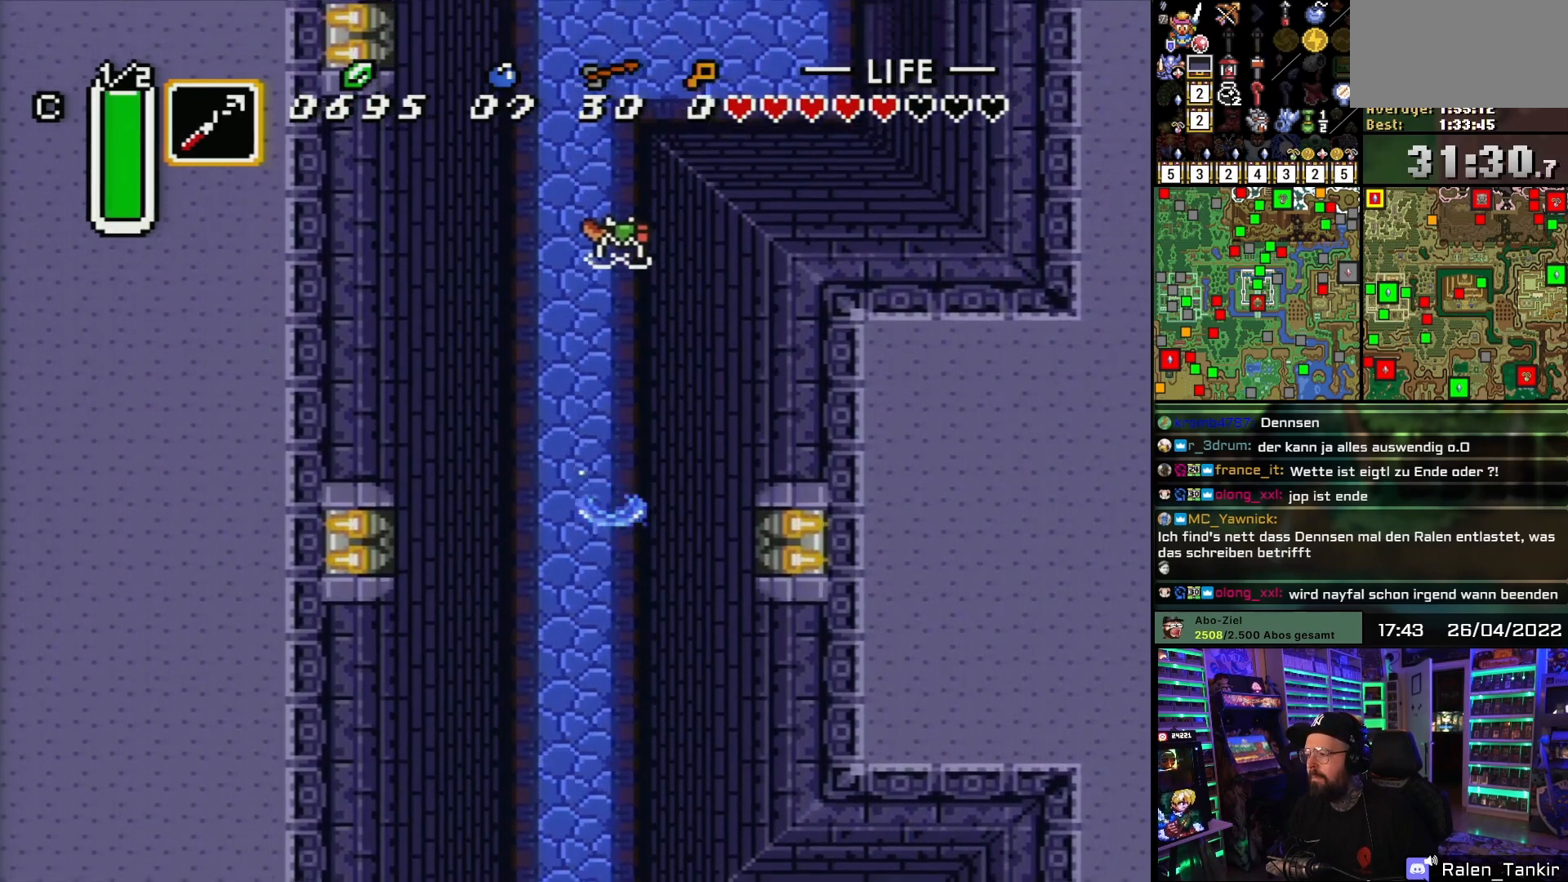
{"buttons": [], "events": [[433, "Y", "down"], [483, "DPAD_UP", "up"], [500, "Y", "up"]]}
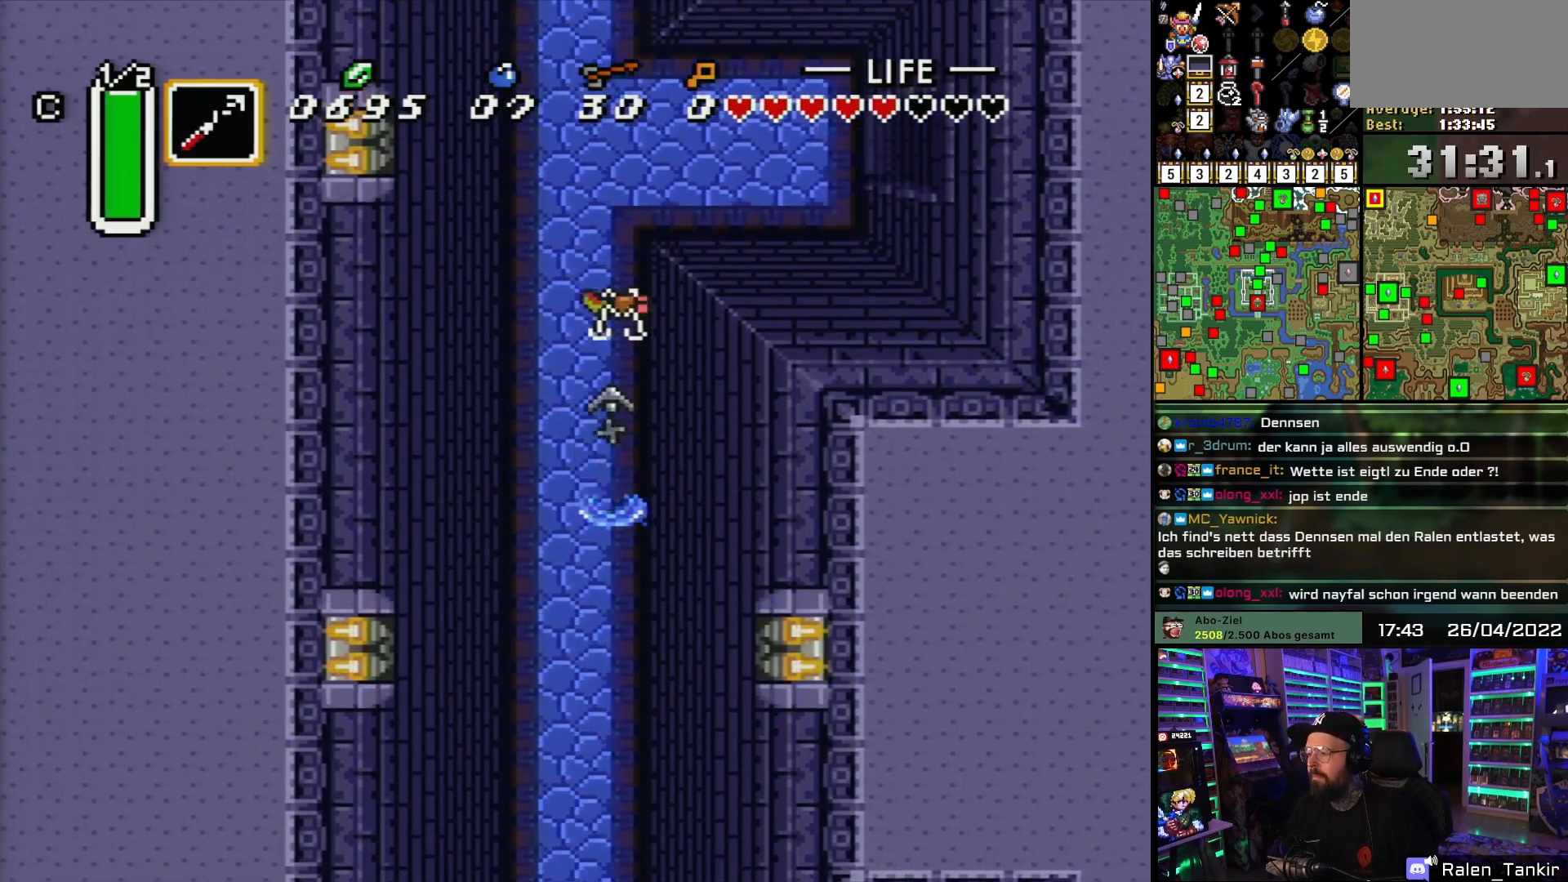
{"buttons": ["DPAD_UP"], "events": [[67, "DPAD_UP", "down"]]}
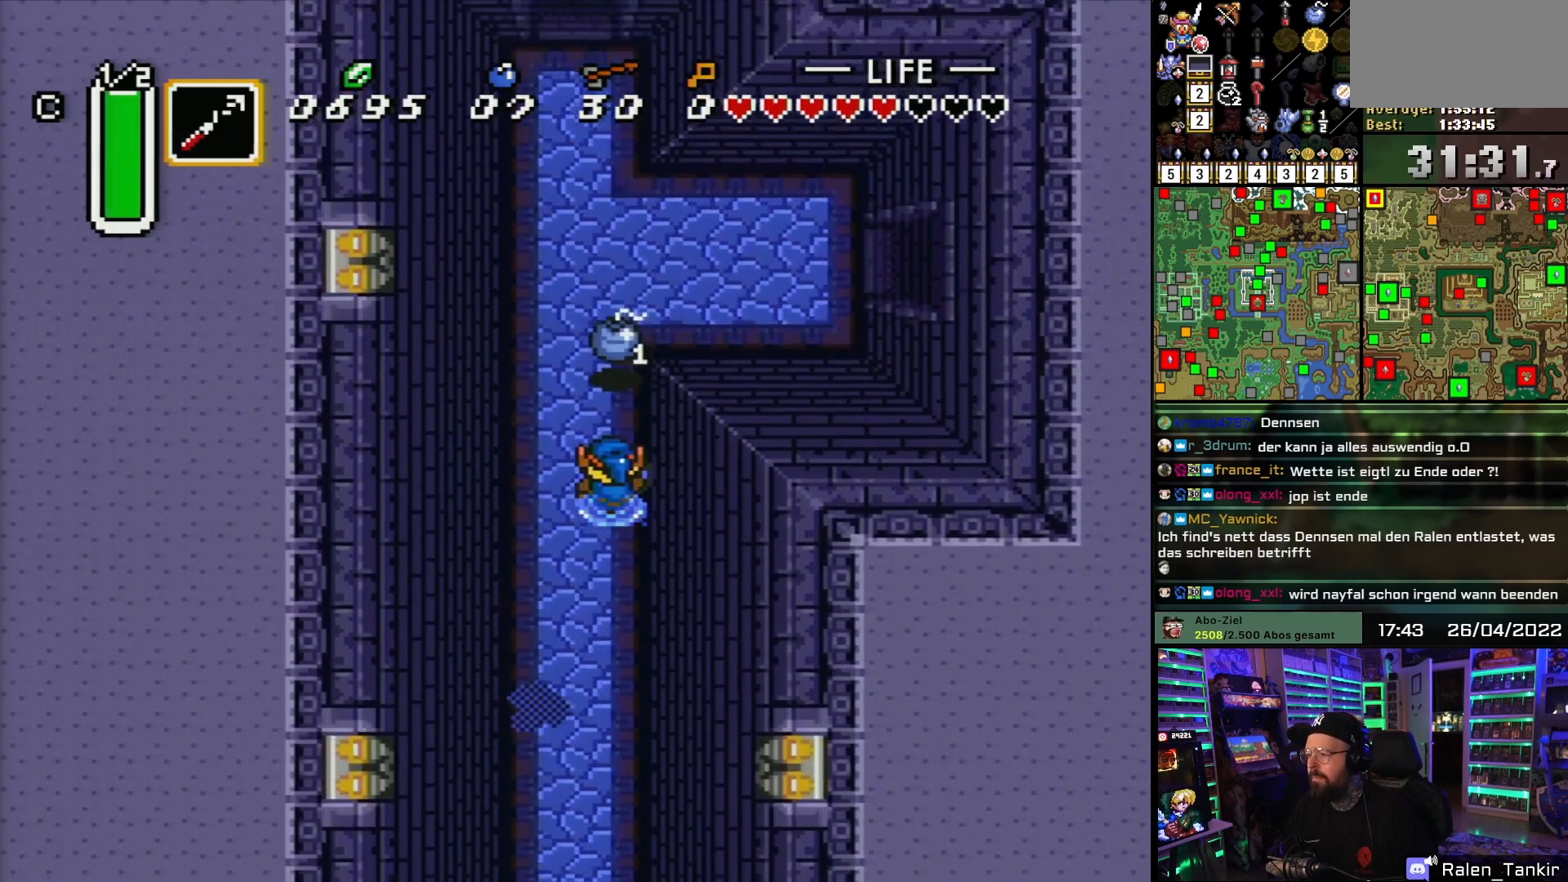
{"buttons": ["DPAD_UP"], "events": []}
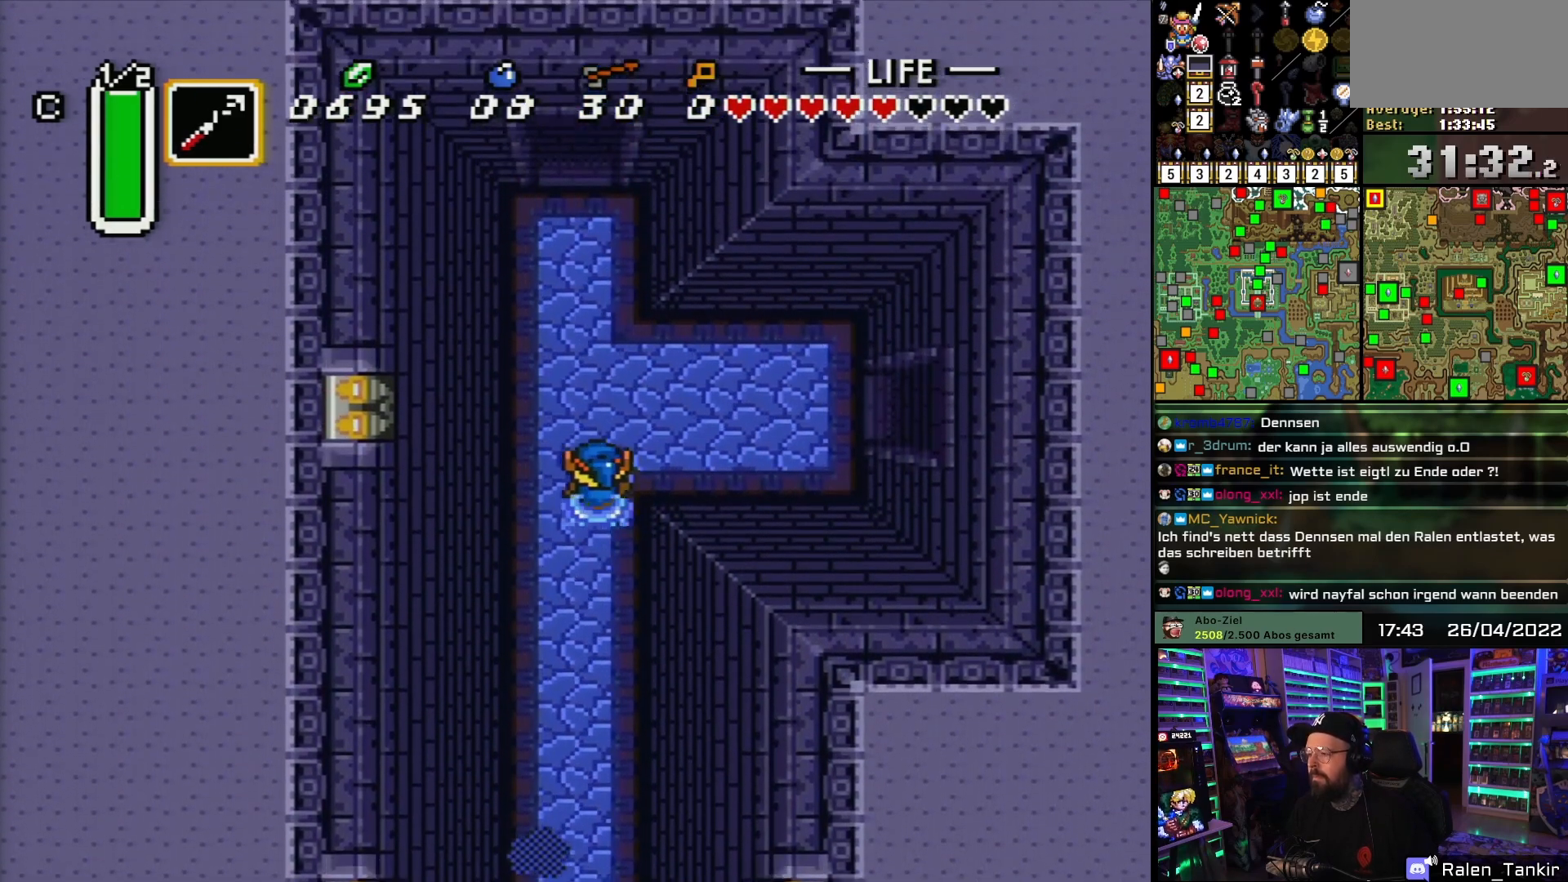
{"buttons": ["DPAD_UP"], "events": [[17, "DPAD_LEFT", "down"], [117, "DPAD_LEFT", "up"], [283, "DPAD_LEFT", "down"], [333, "DPAD_LEFT", "up"]]}
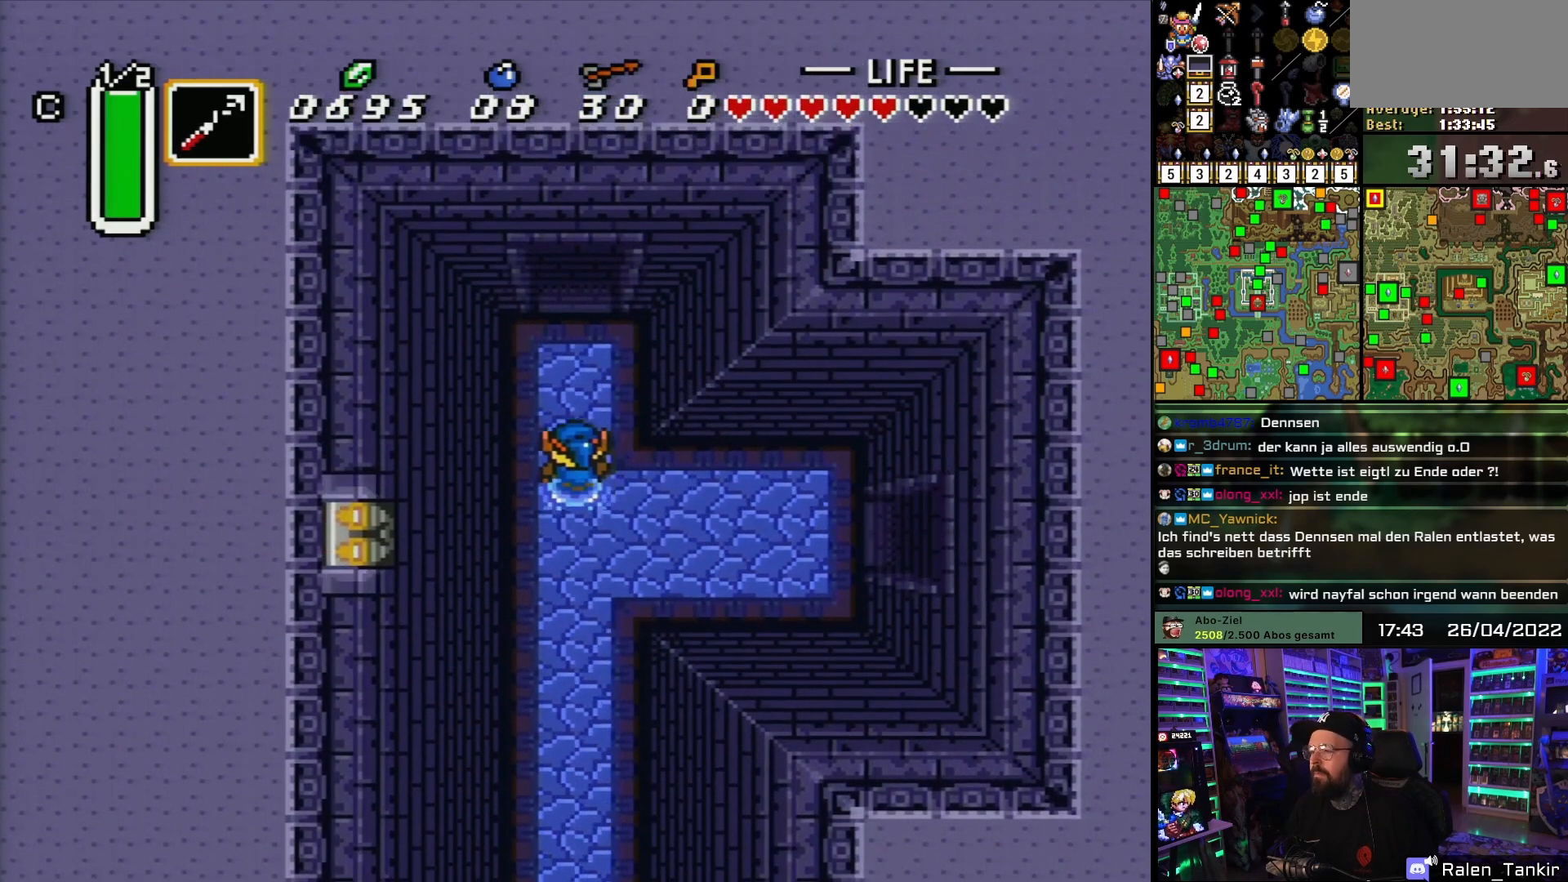
{"buttons": ["DPAD_UP"], "events": []}
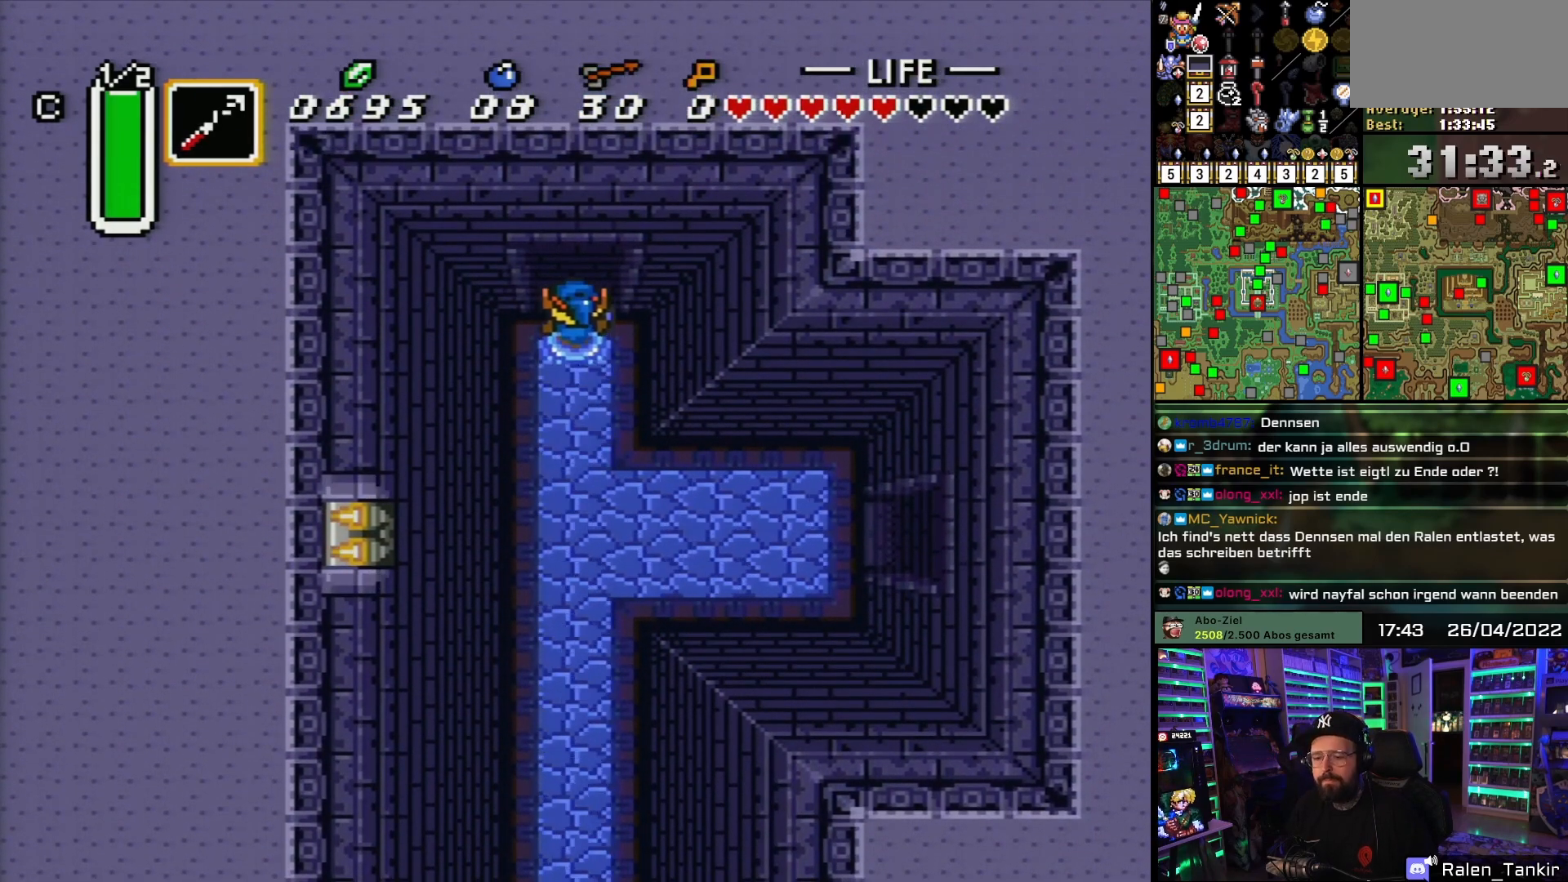
{"buttons": ["DPAD_UP"], "events": []}
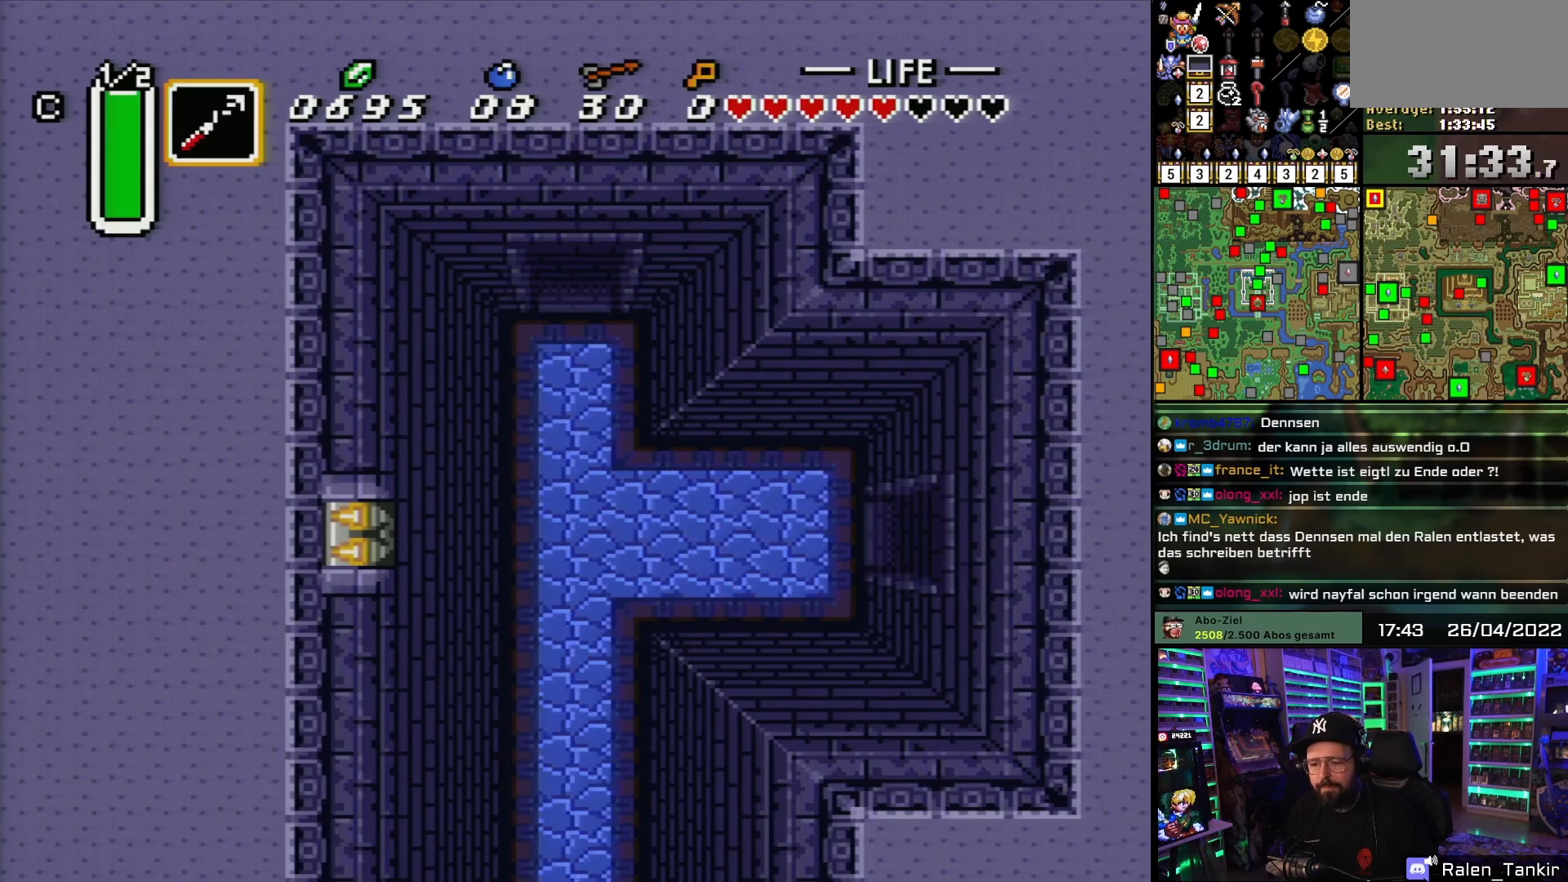
{"buttons": [], "events": [[433, "DPAD_UP", "up"]]}
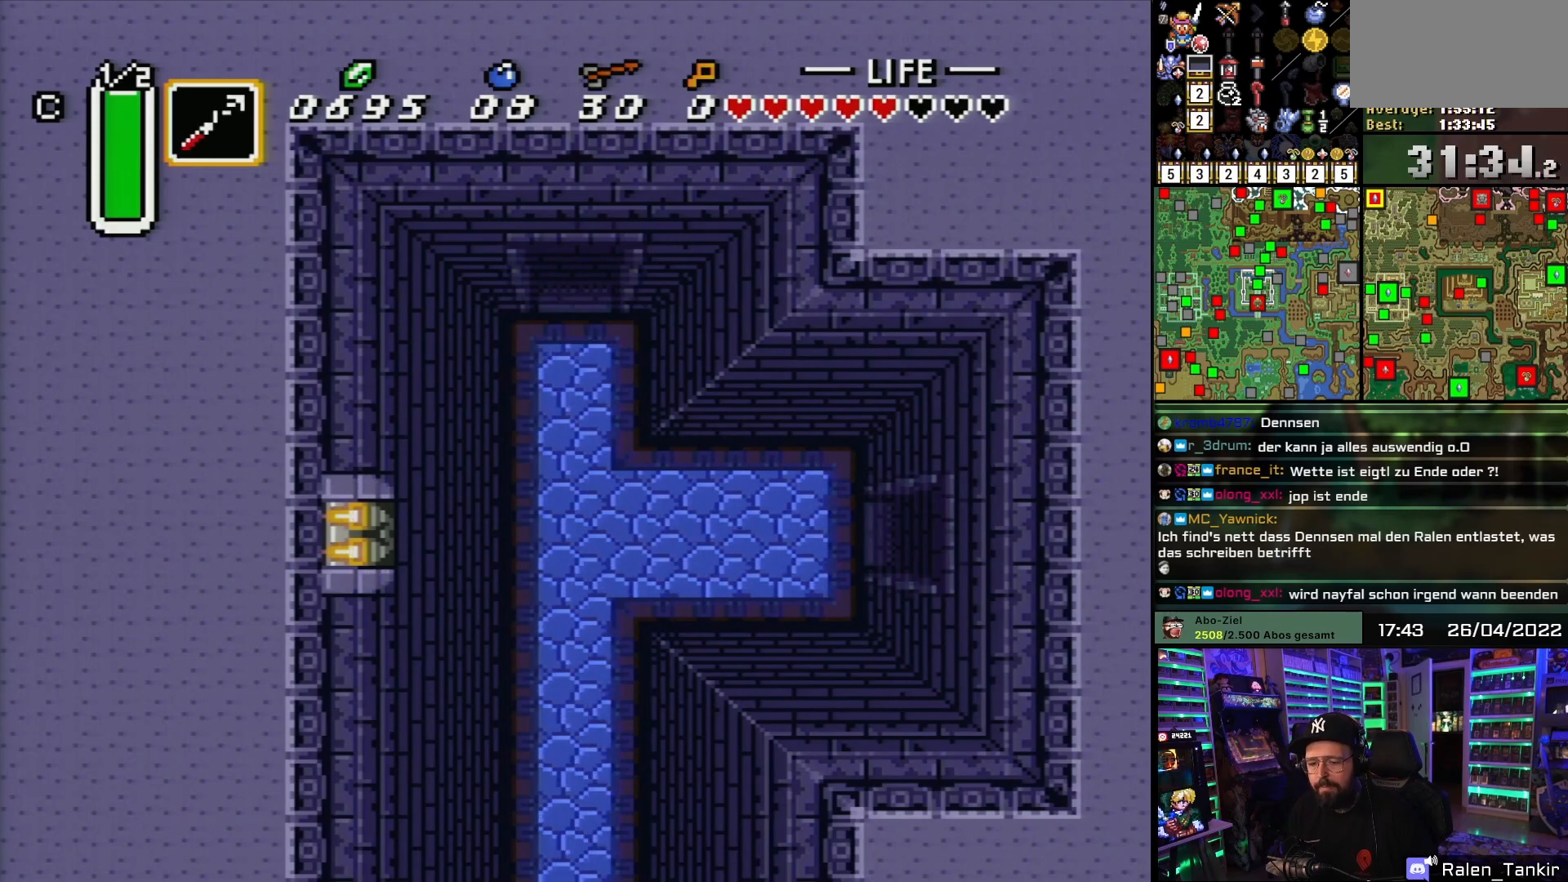
{"buttons": ["DPAD_UP"], "events": [[167, "DPAD_UP", "down"]]}
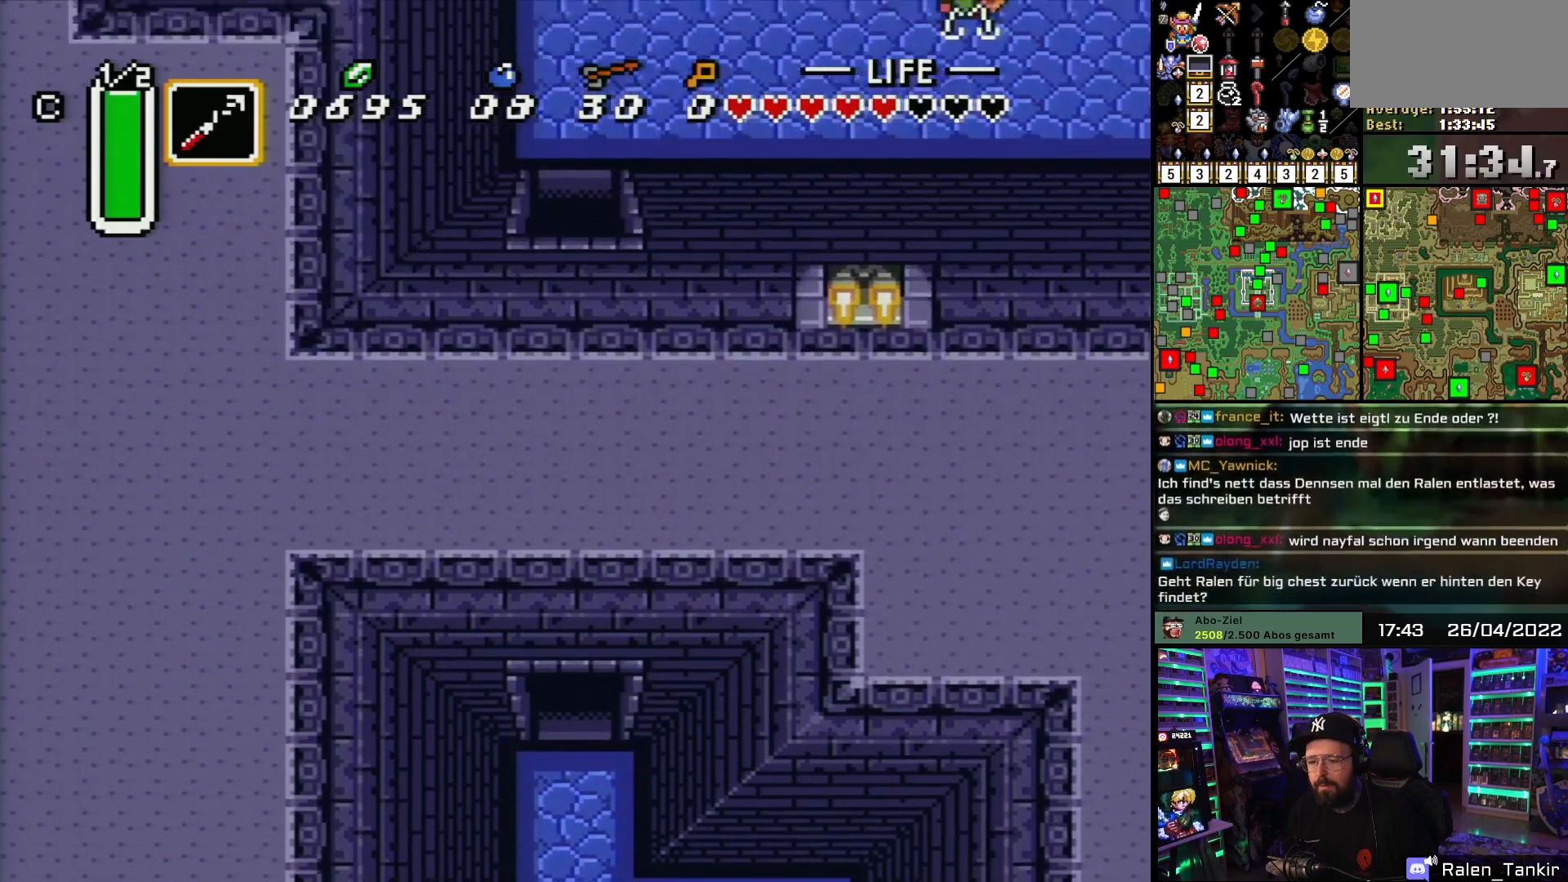
{"buttons": ["DPAD_UP"], "events": []}
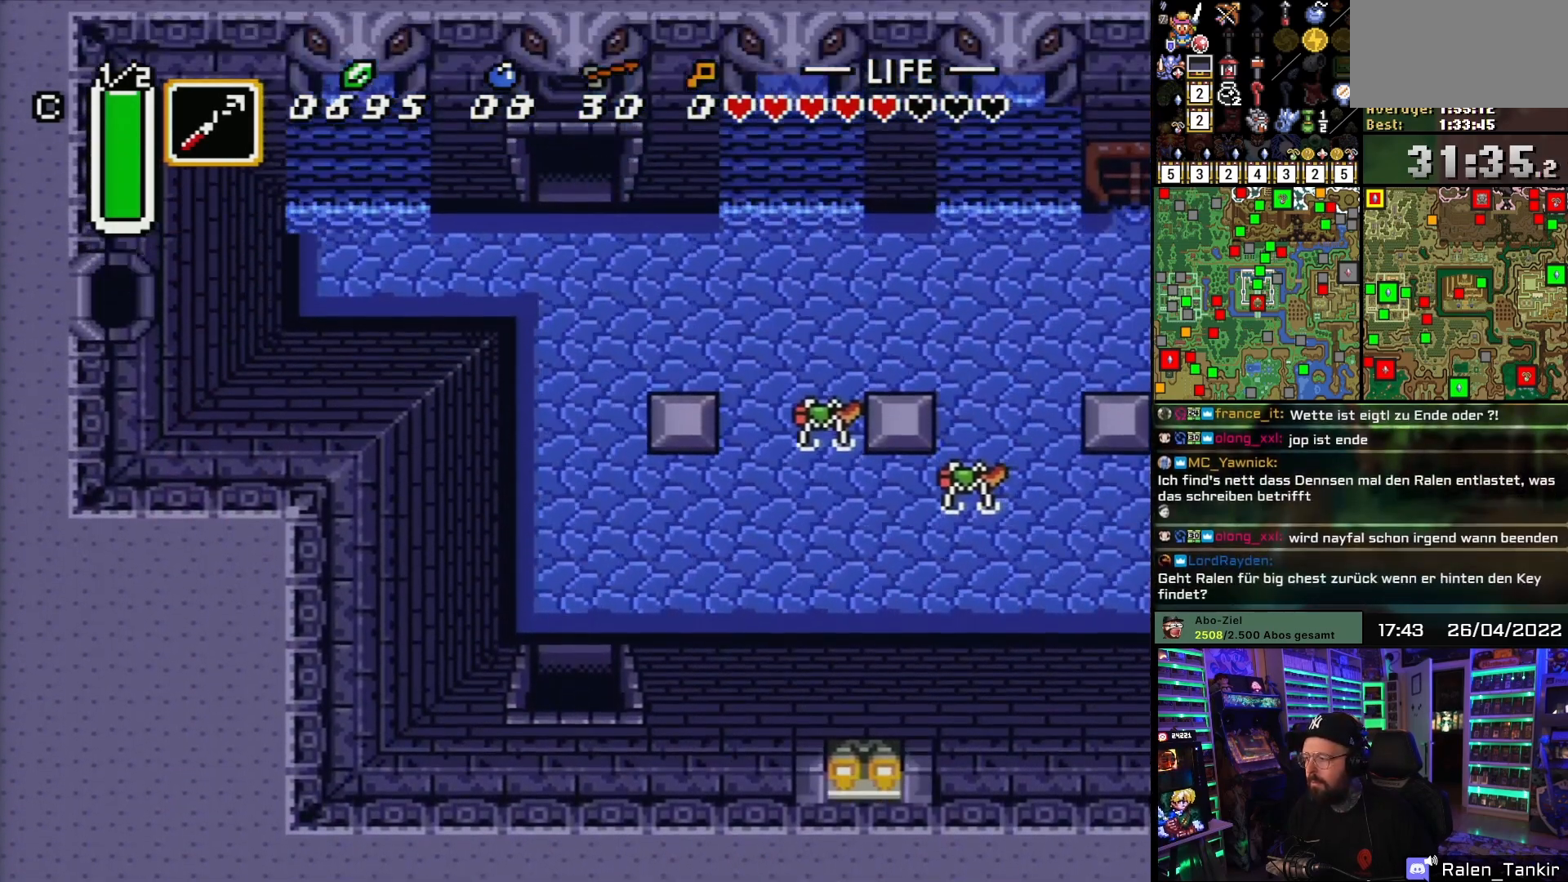
{"buttons": ["DPAD_UP", "DPAD_RIGHT"], "events": [[450, "DPAD_RIGHT", "down"]]}
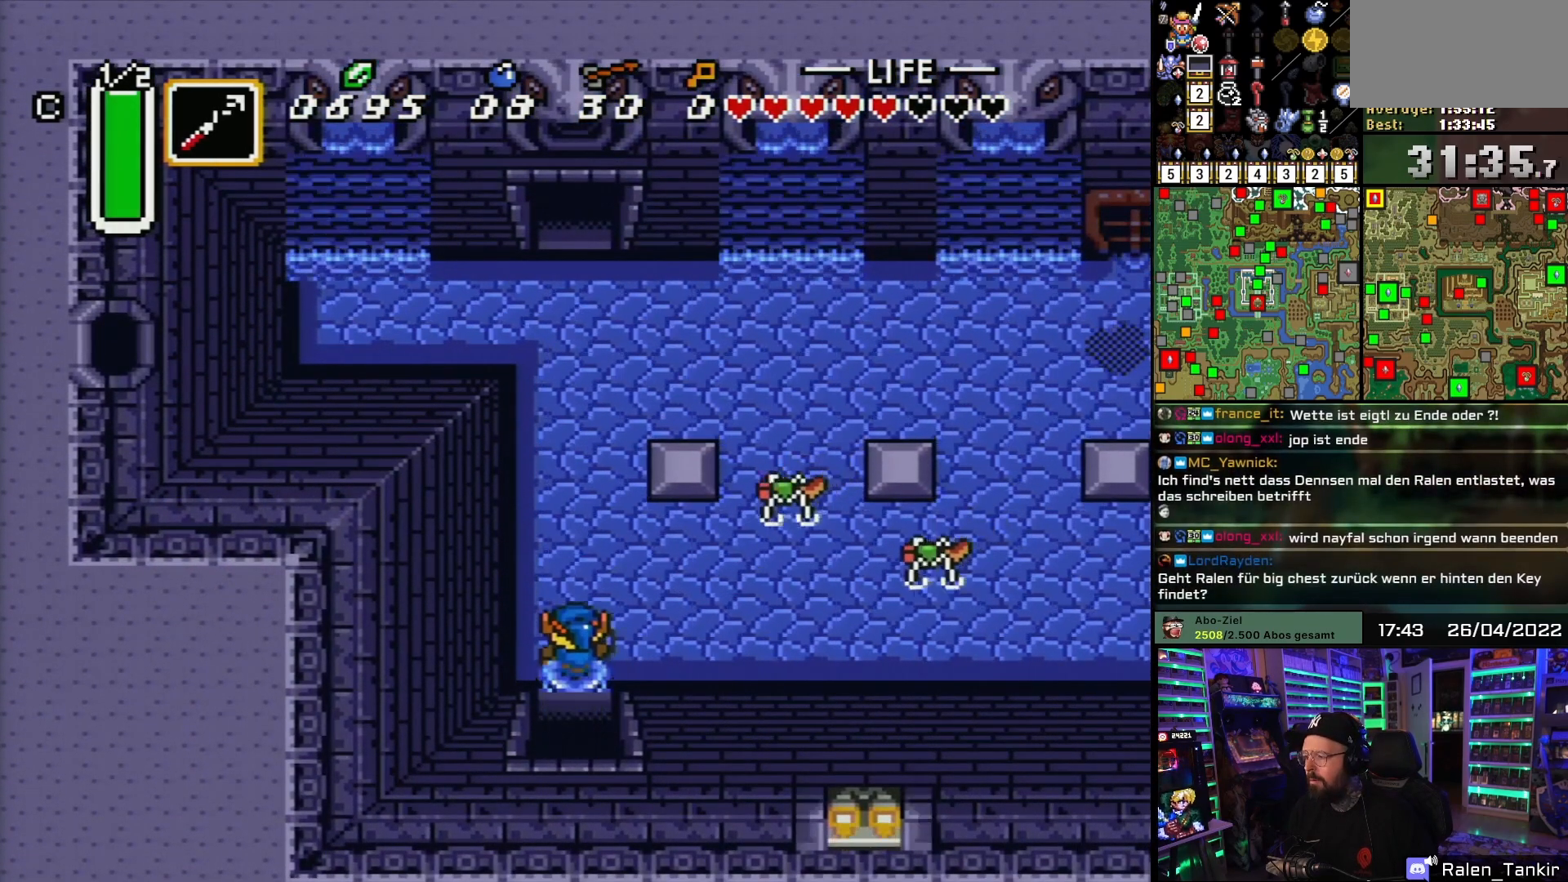
{"buttons": ["DPAD_RIGHT"], "events": [[83, "DPAD_RIGHT", "up"], [267, "DPAD_RIGHT", "down"], [317, "DPAD_UP", "up"], [367, "Y", "down"], [467, "Y", "up"]]}
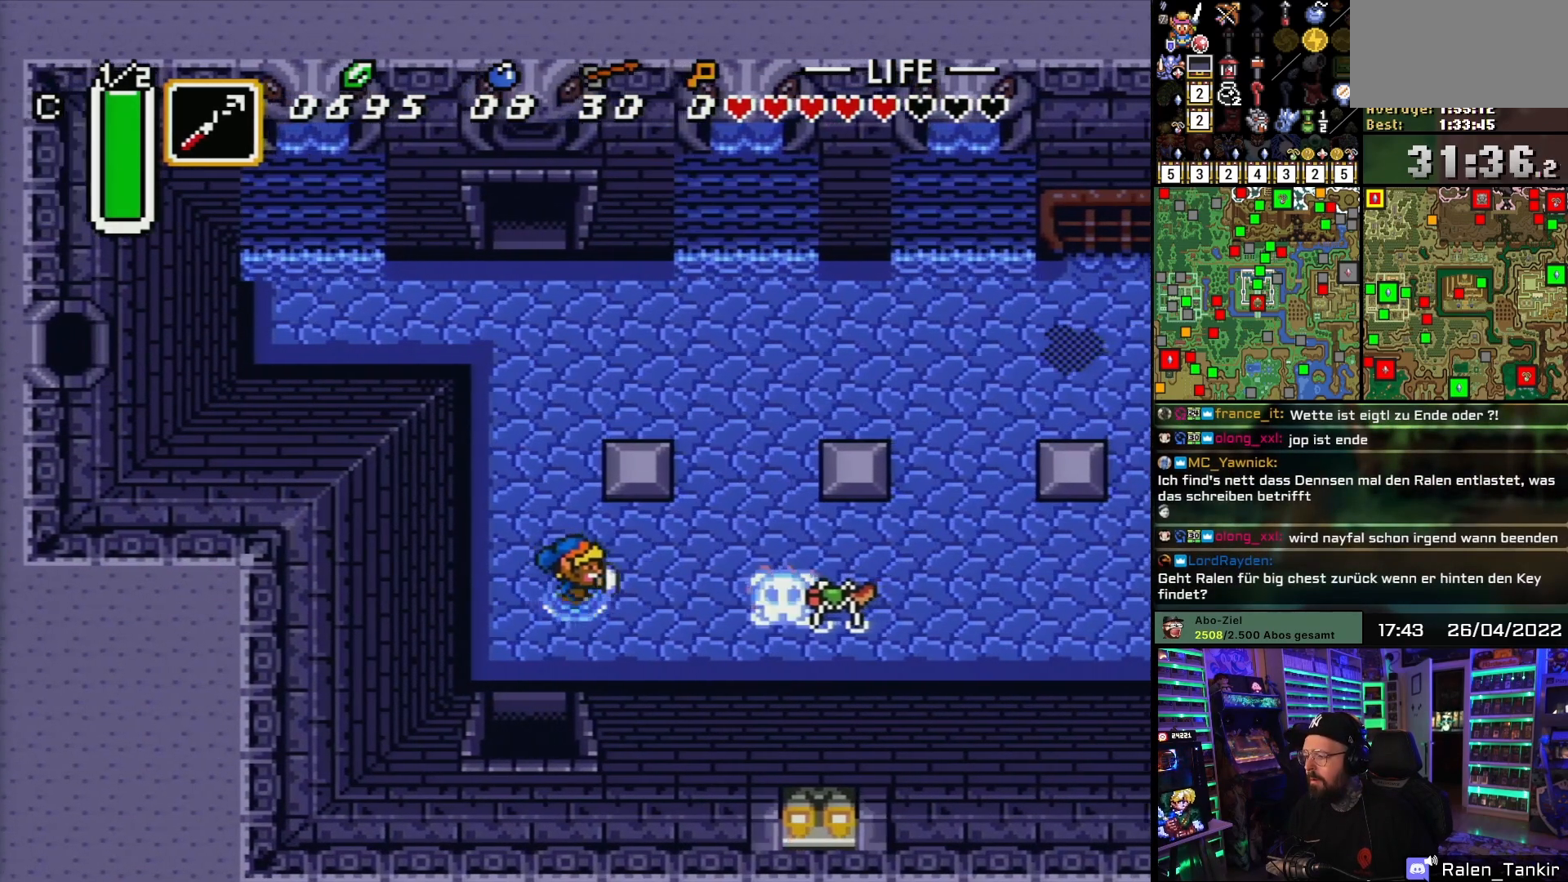
{"buttons": ["DPAD_RIGHT"], "events": [[433, "Y", "down"], [500, "Y", "up"]]}
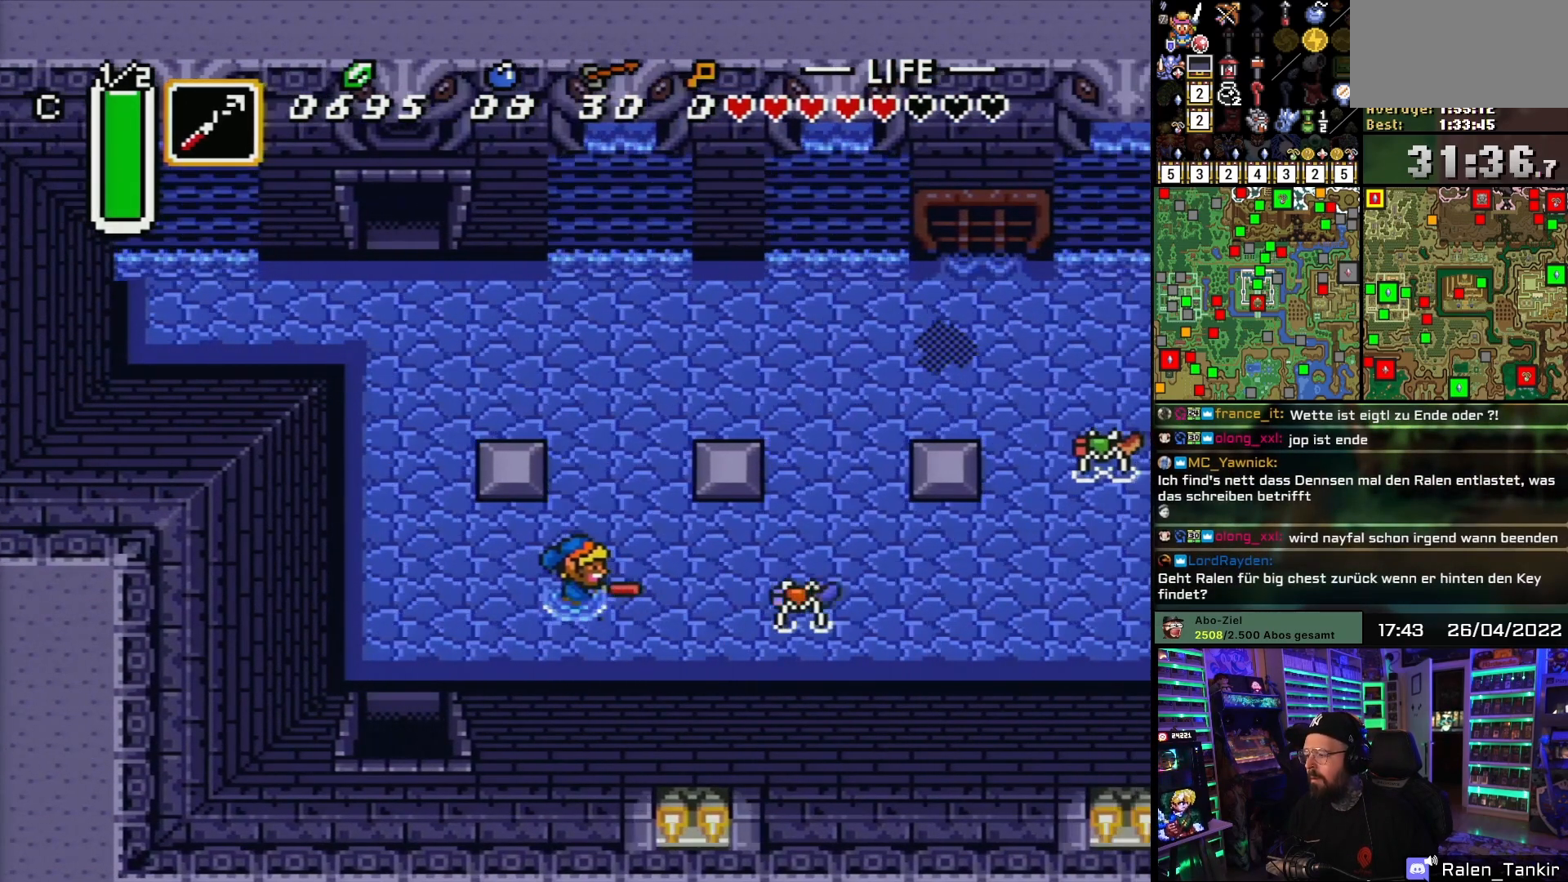
{"buttons": ["DPAD_RIGHT"], "events": []}
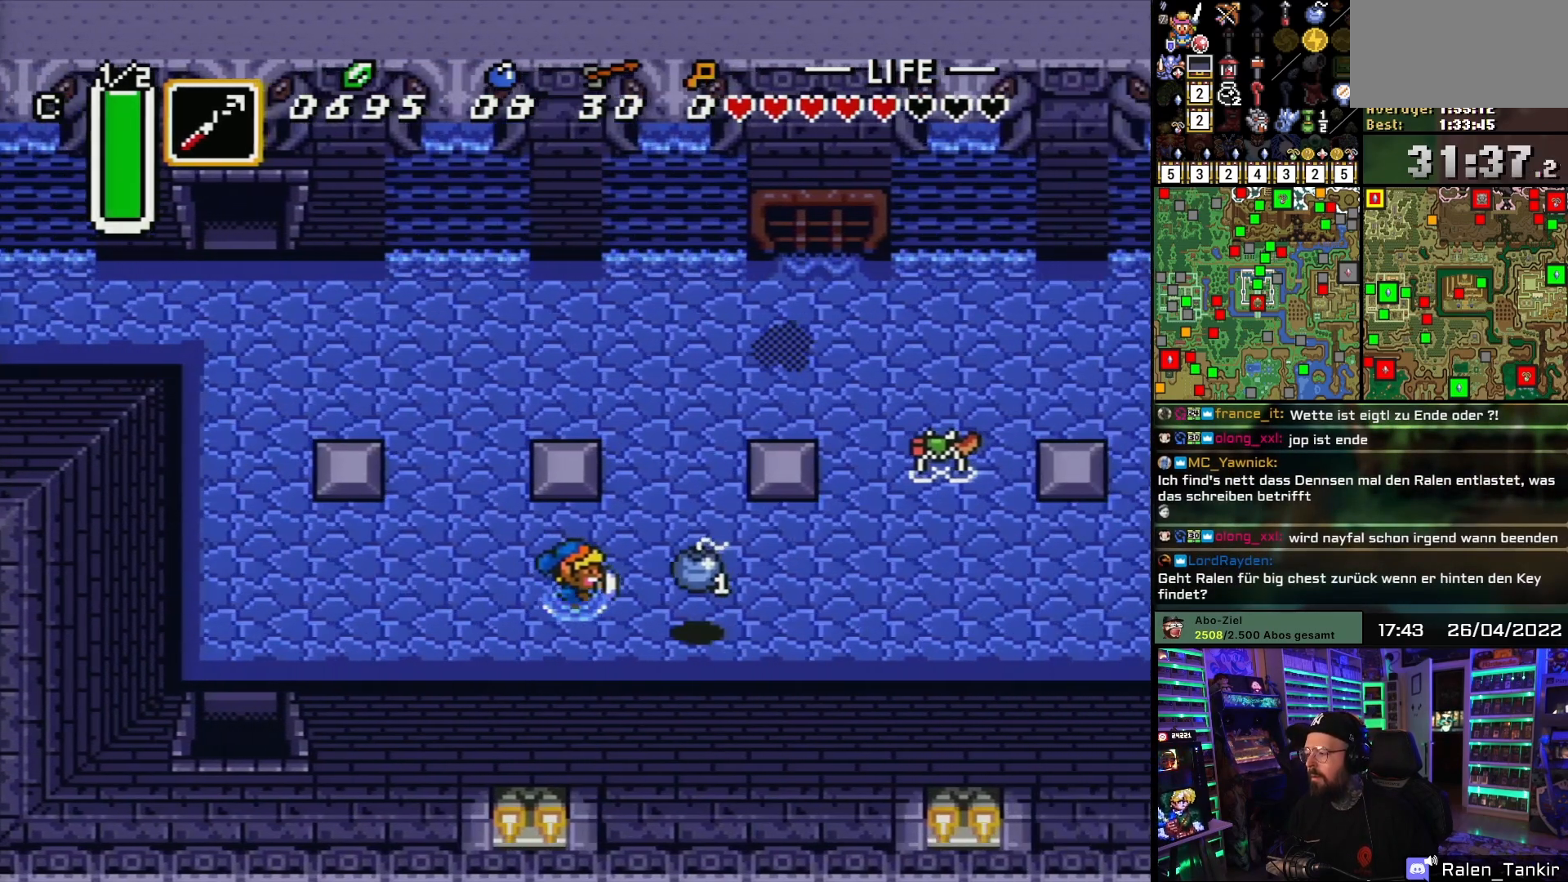
{"buttons": ["DPAD_UP", "DPAD_RIGHT"], "events": [[467, "DPAD_UP", "down"]]}
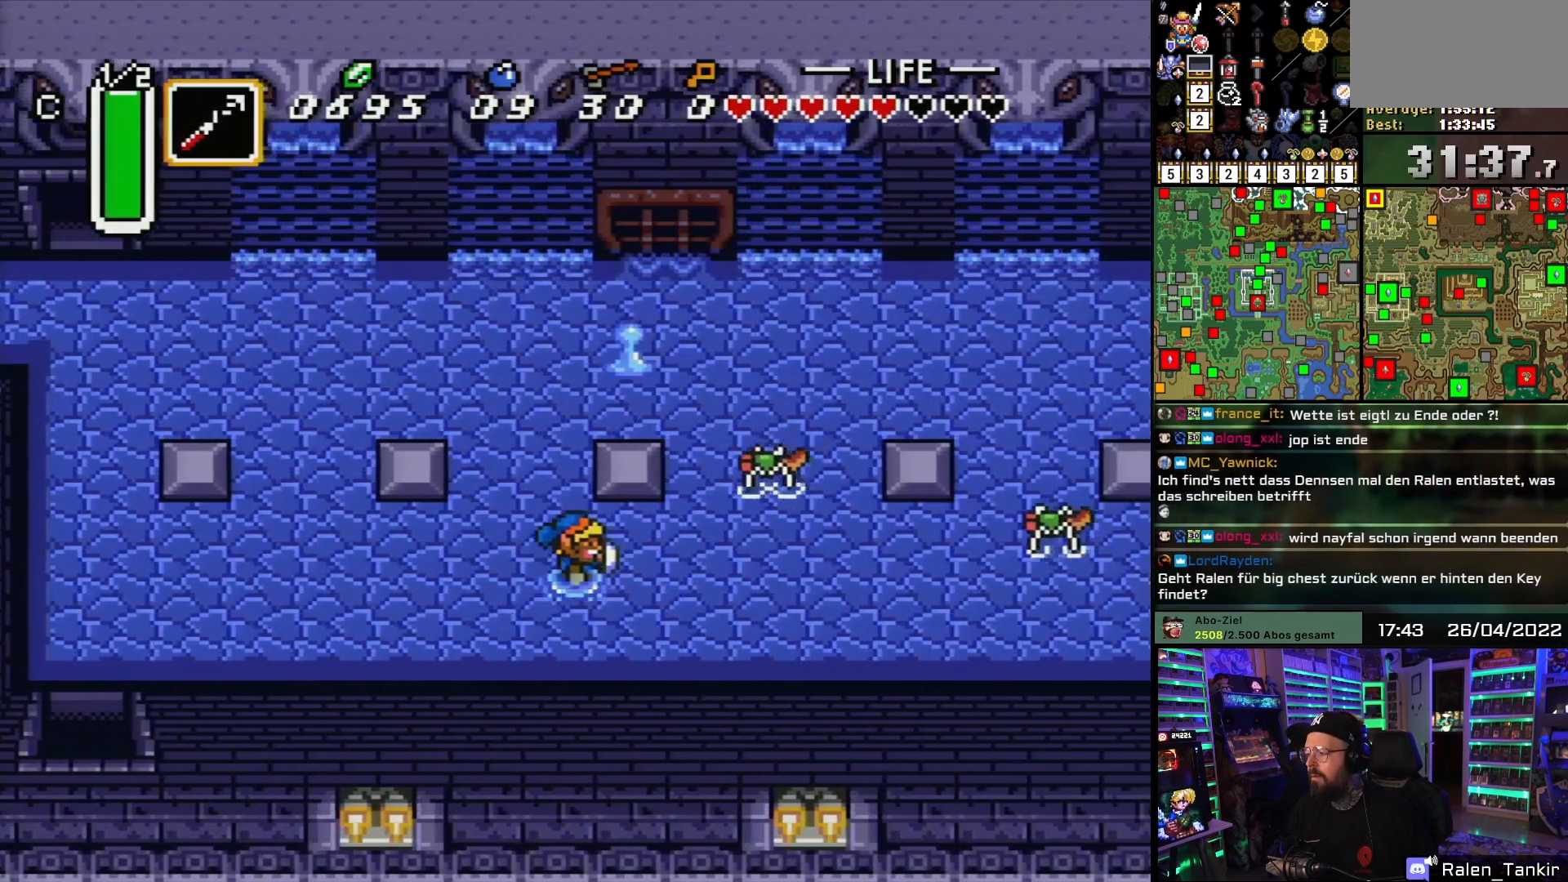
{"buttons": ["Y"], "events": [[250, "DPAD_RIGHT", "up"], [383, "DPAD_RIGHT", "down"], [400, "DPAD_UP", "up"], [450, "Y", "down"], [500, "DPAD_RIGHT", "up"]]}
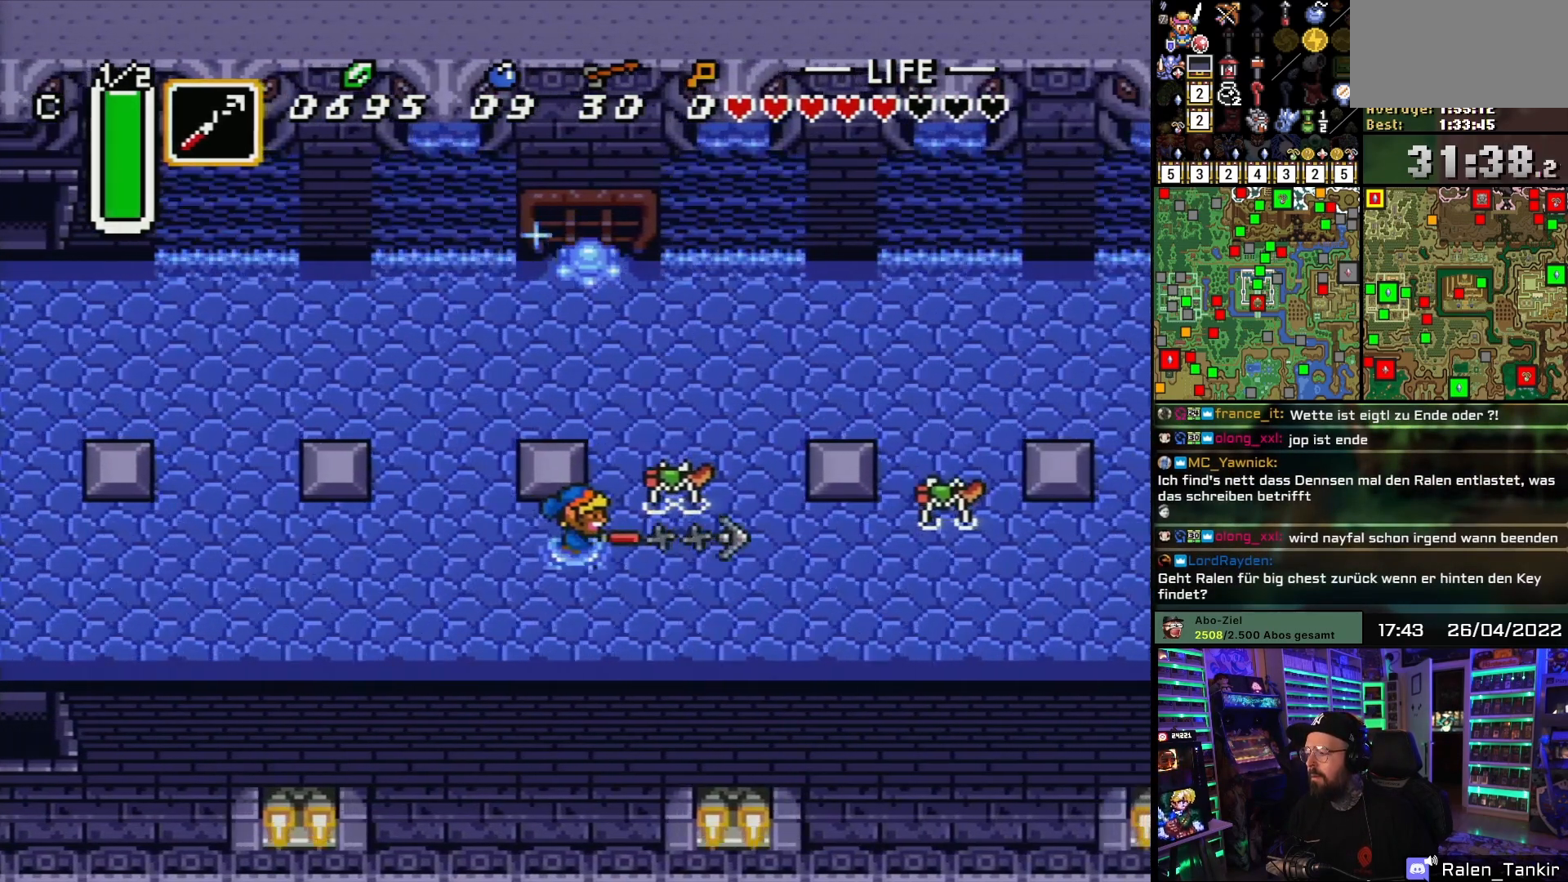
{"buttons": [], "events": [[33, "Y", "up"]]}
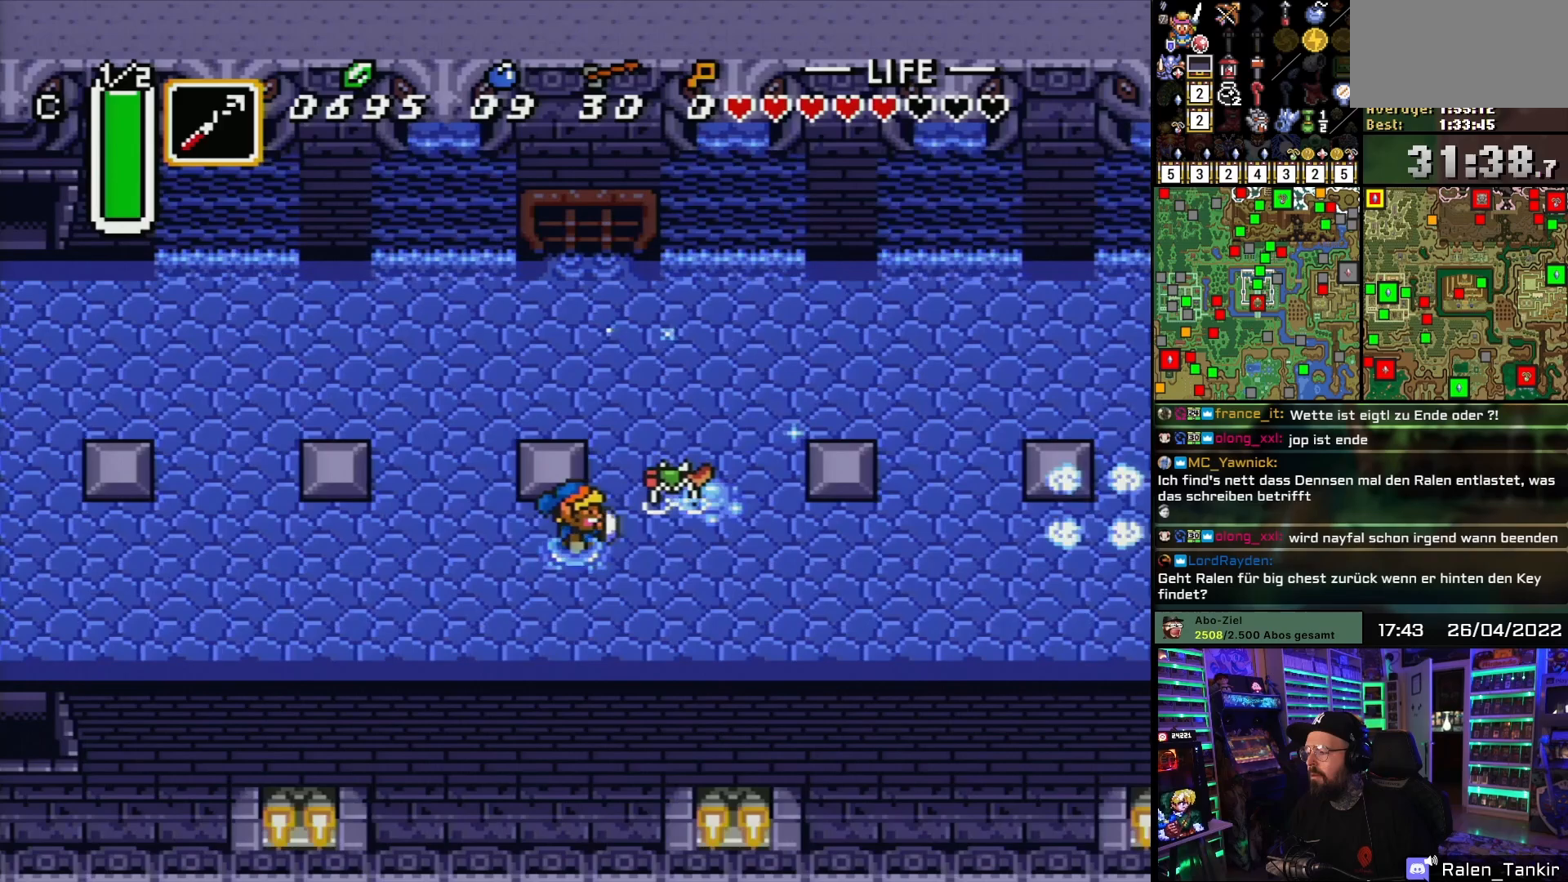
{"buttons": ["DPAD_UP", "DPAD_RIGHT"], "events": [[167, "DPAD_UP", "down"], [183, "DPAD_LEFT", "down"], [200, "DPAD_UP", "up"], [300, "DPAD_UP", "down"], [317, "DPAD_LEFT", "up"], [483, "DPAD_RIGHT", "down"]]}
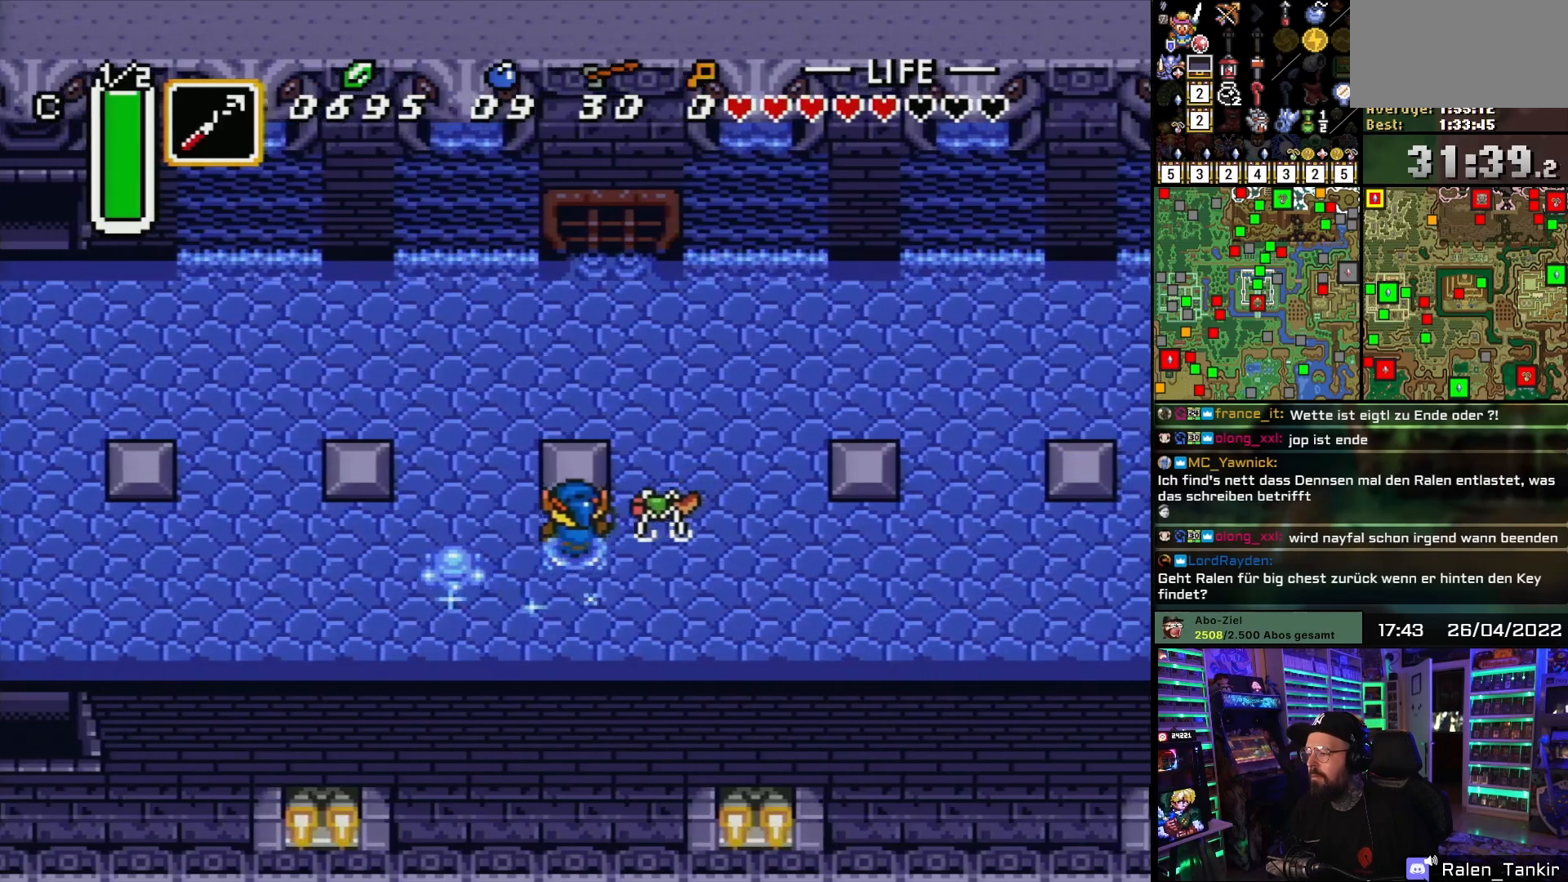
{"buttons": ["DPAD_RIGHT"], "events": [[83, "DPAD_RIGHT", "up"], [450, "DPAD_RIGHT", "down"], [483, "DPAD_UP", "up"]]}
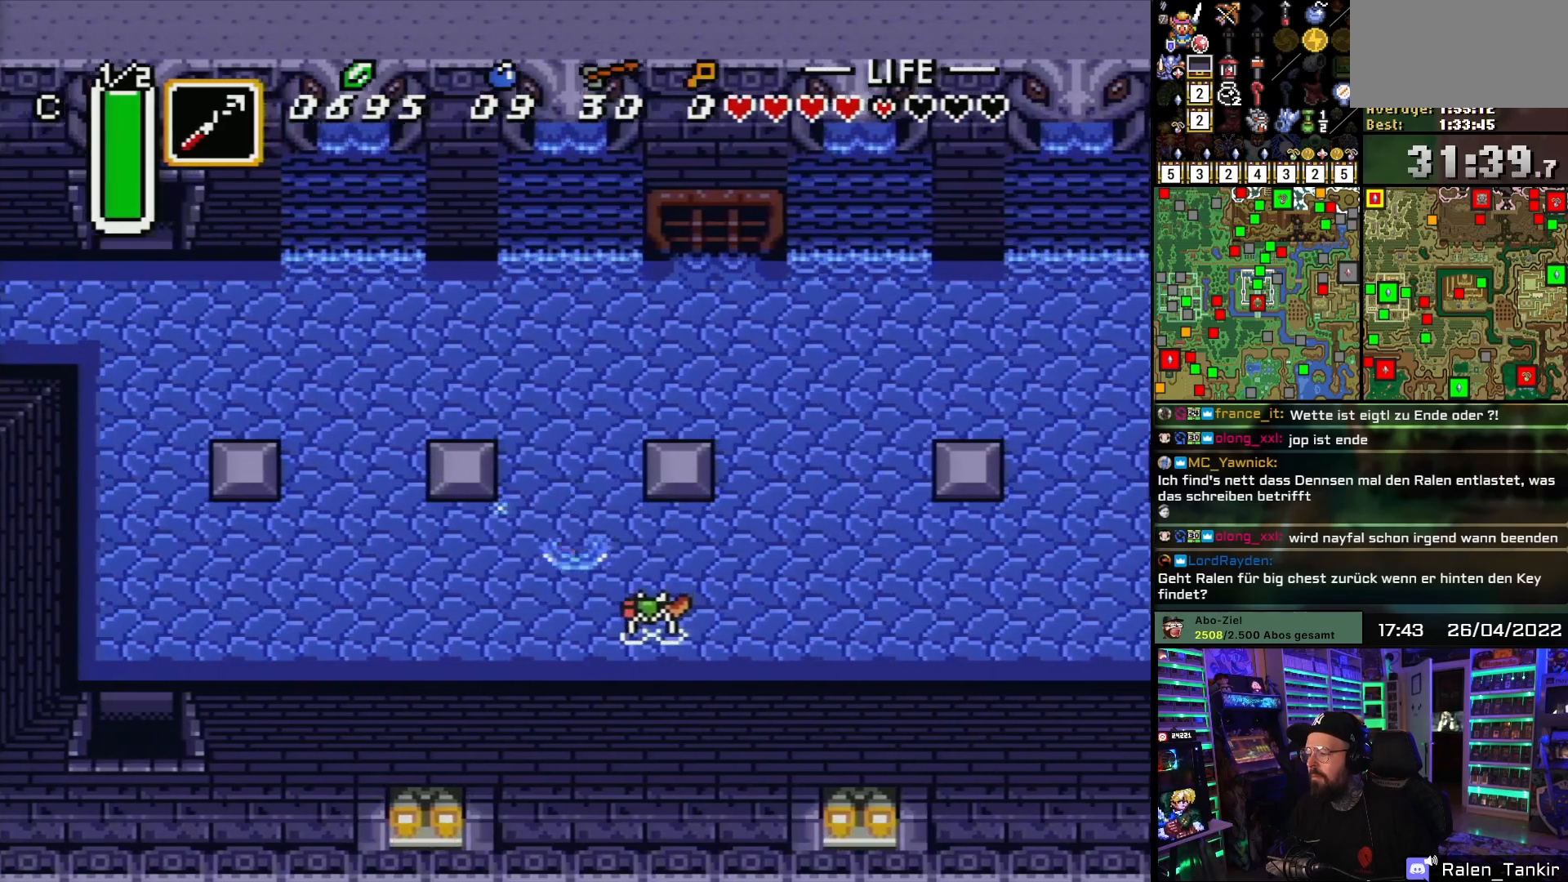
{"buttons": ["DPAD_UP"], "events": [[333, "DPAD_UP", "down"], [350, "DPAD_RIGHT", "up"]]}
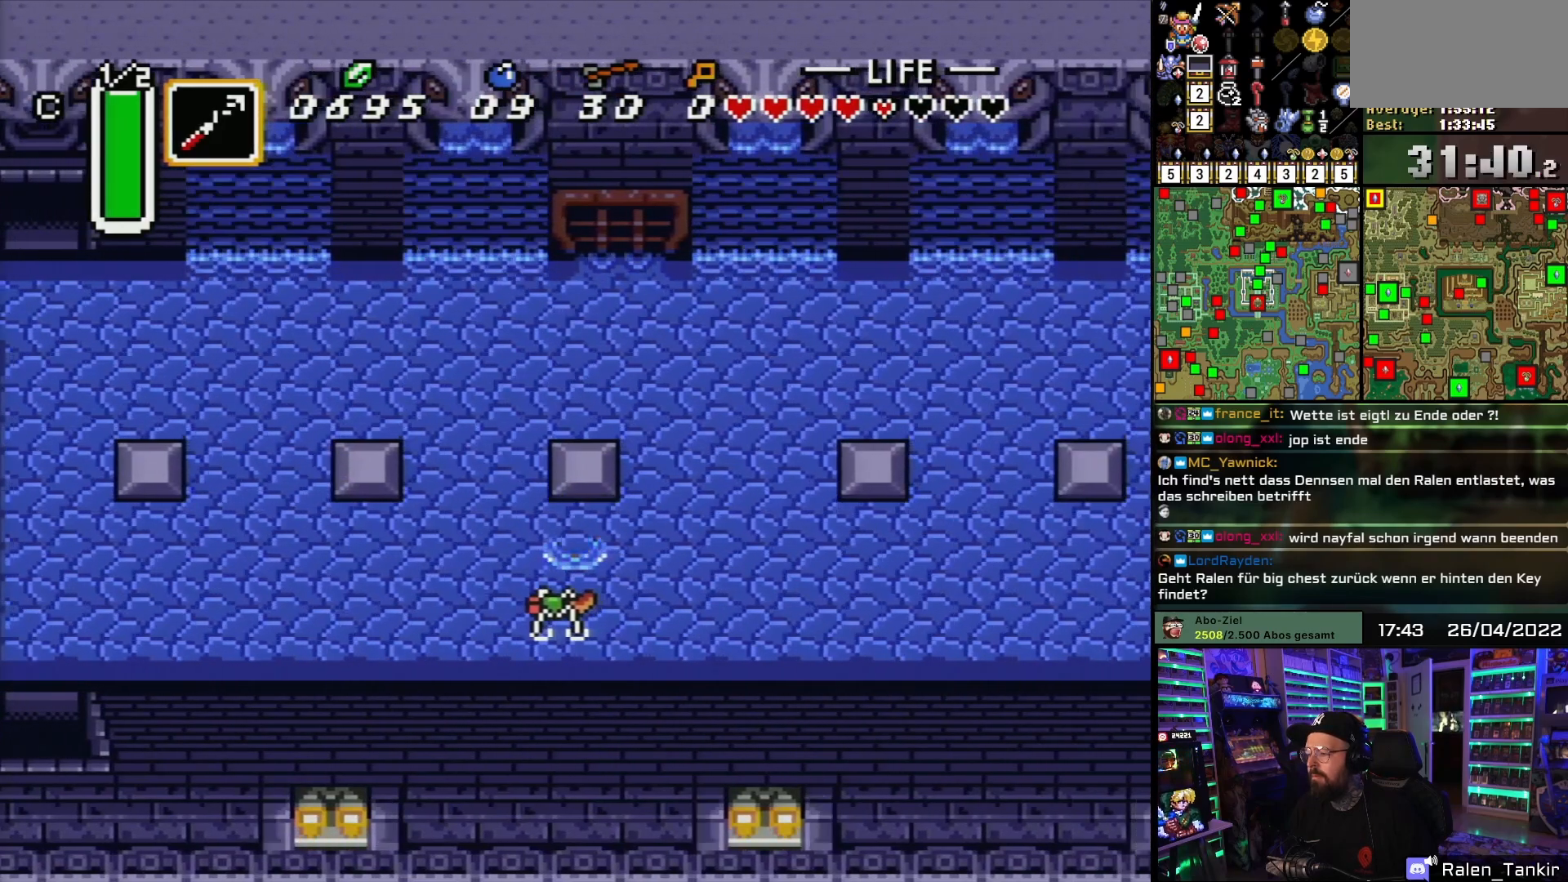
{"buttons": ["DPAD_RIGHT"], "events": [[267, "DPAD_RIGHT", "down"], [283, "DPAD_UP", "up"]]}
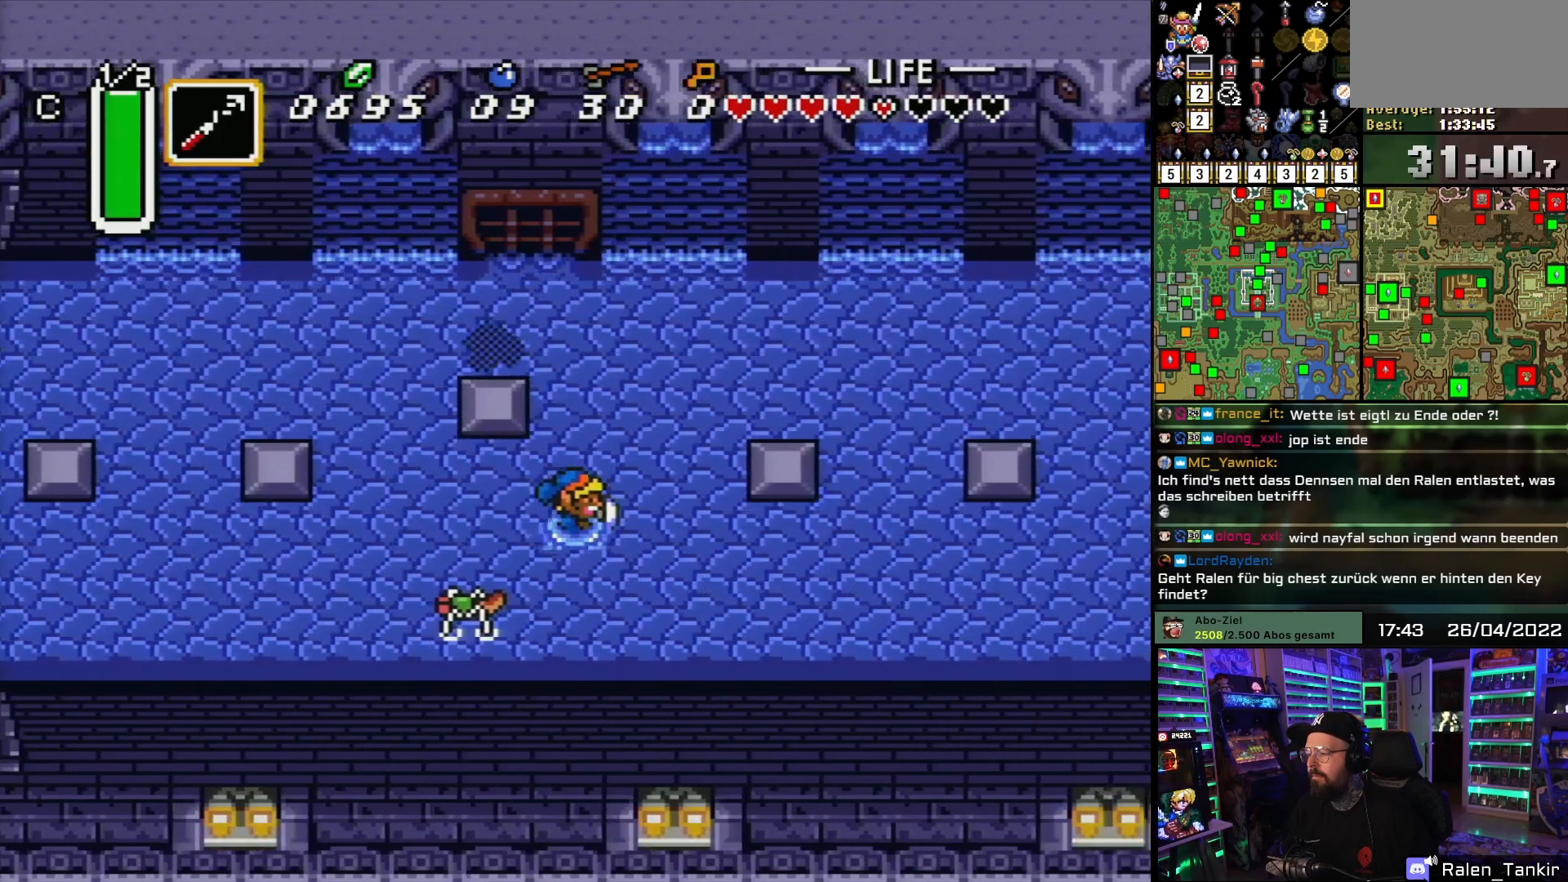
{"buttons": [], "events": [[167, "DPAD_LEFT", "down"], [167, "DPAD_RIGHT", "up"], [183, "DPAD_LEFT", "up"], [183, "DPAD_RIGHT", "down"], [350, "DPAD_UP", "down"], [367, "DPAD_RIGHT", "up"], [417, "A", "down"], [483, "DPAD_UP", "up"], [500, "A", "up"]]}